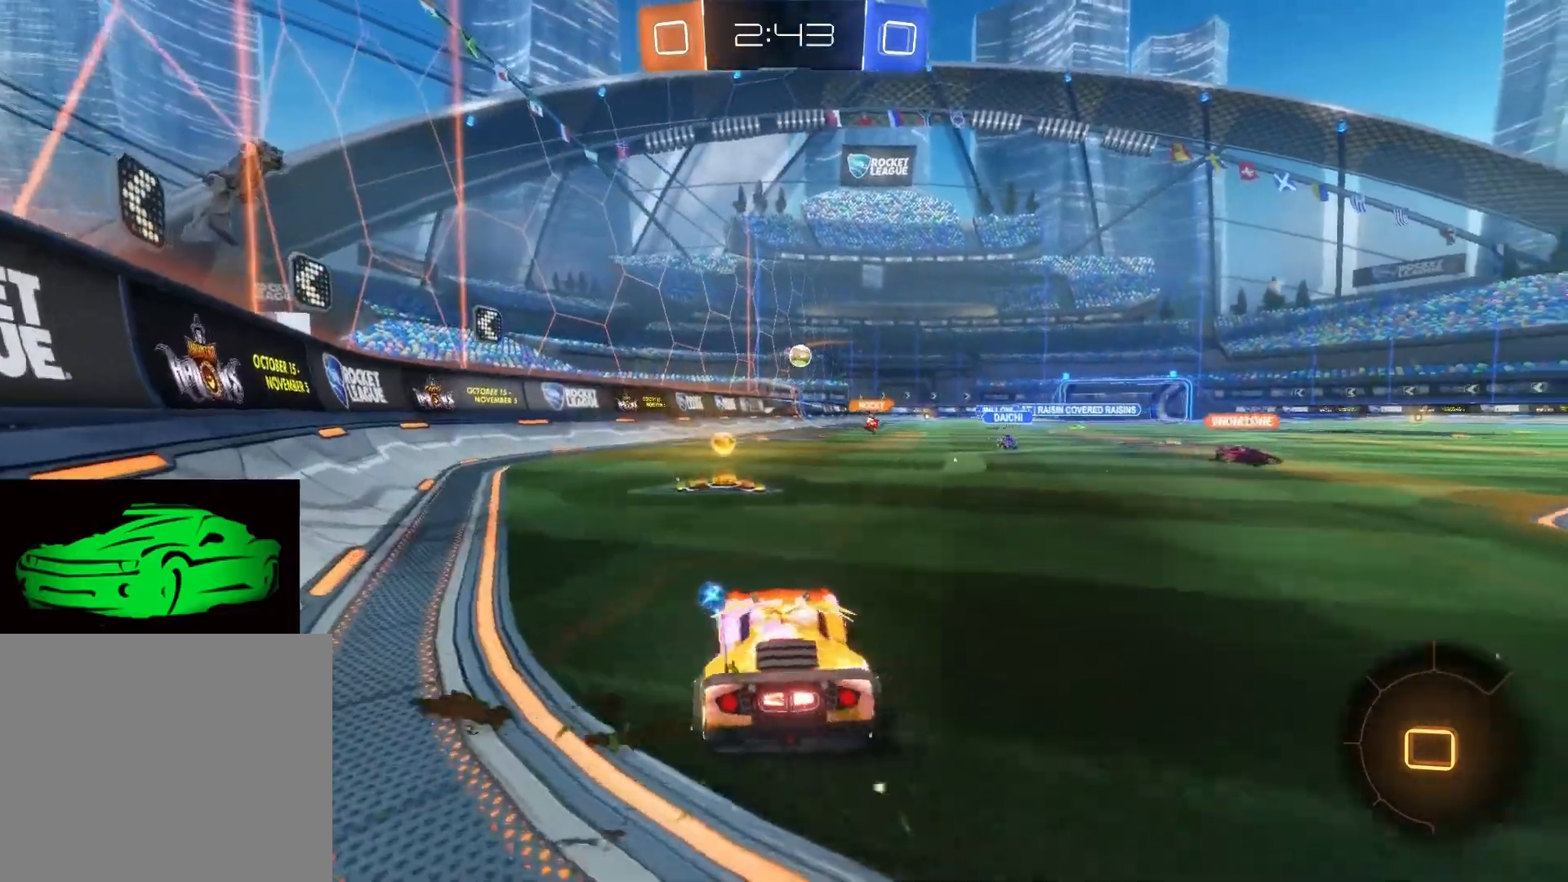
Gameplay with a controller (PlayStation layout); each line is a JSON object with the inputs held at the frame after it. "events" lists button and stick changes between this image and that frame as [ms after this image, input, new state], when the widget could be followed in between.
{"buttons": ["R2"], "left_stick": "center", "right_stick": "center", "events": [[167, "left_stick", "up-left"], [383, "left_stick", "center"]]}
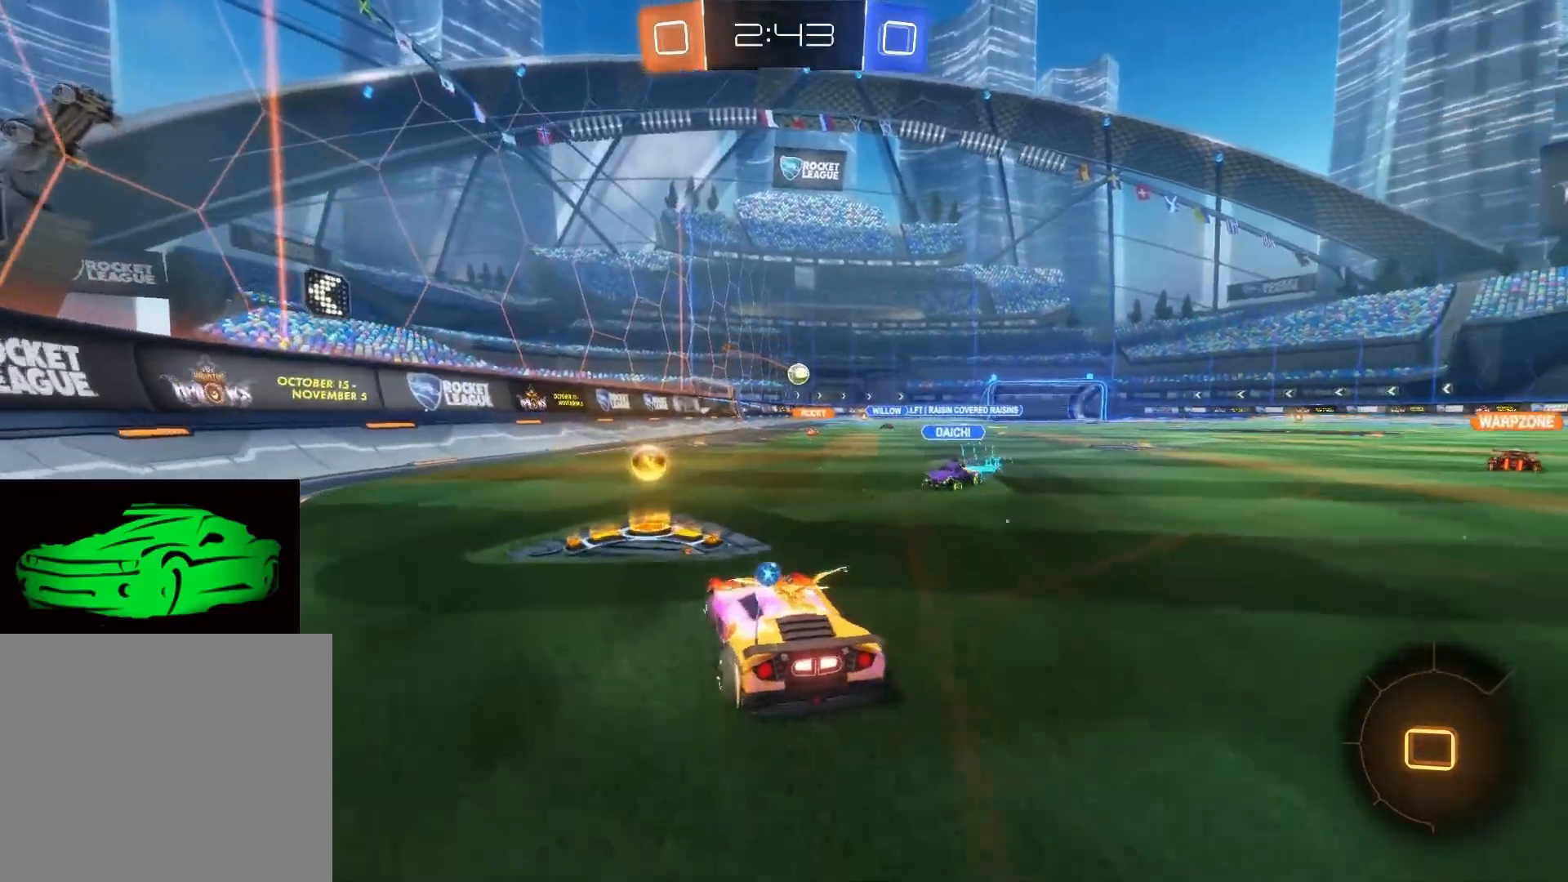
{"buttons": ["R2"], "left_stick": "right", "right_stick": "center", "events": [[133, "left_stick", "right"]]}
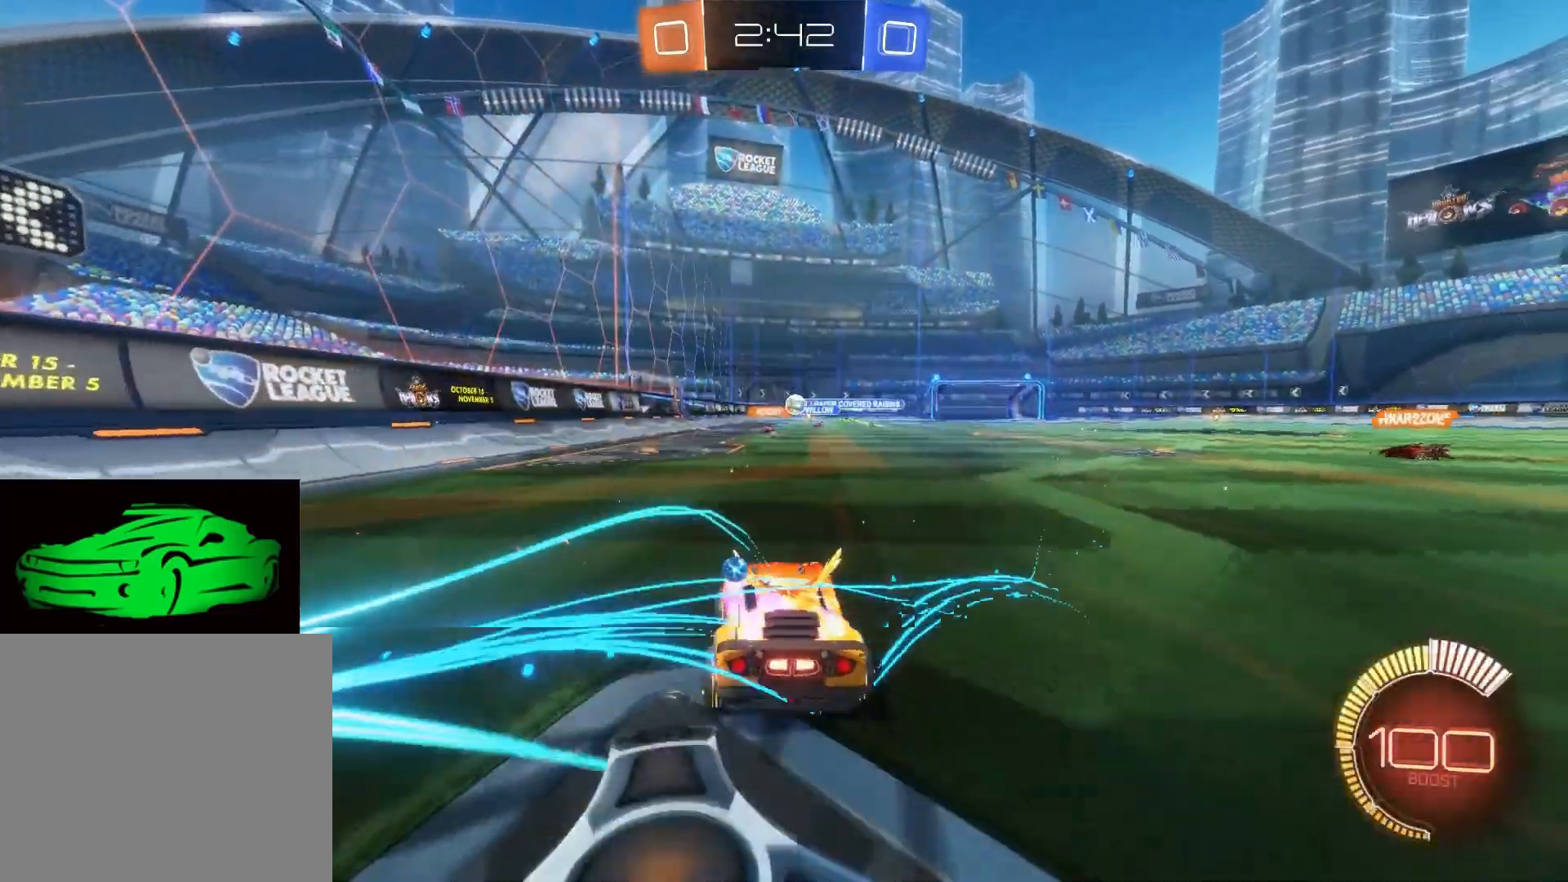
{"buttons": ["R2"], "left_stick": "center", "right_stick": "center", "events": [[233, "left_stick", "center"], [317, "left_stick", "left"], [500, "left_stick", "center"]]}
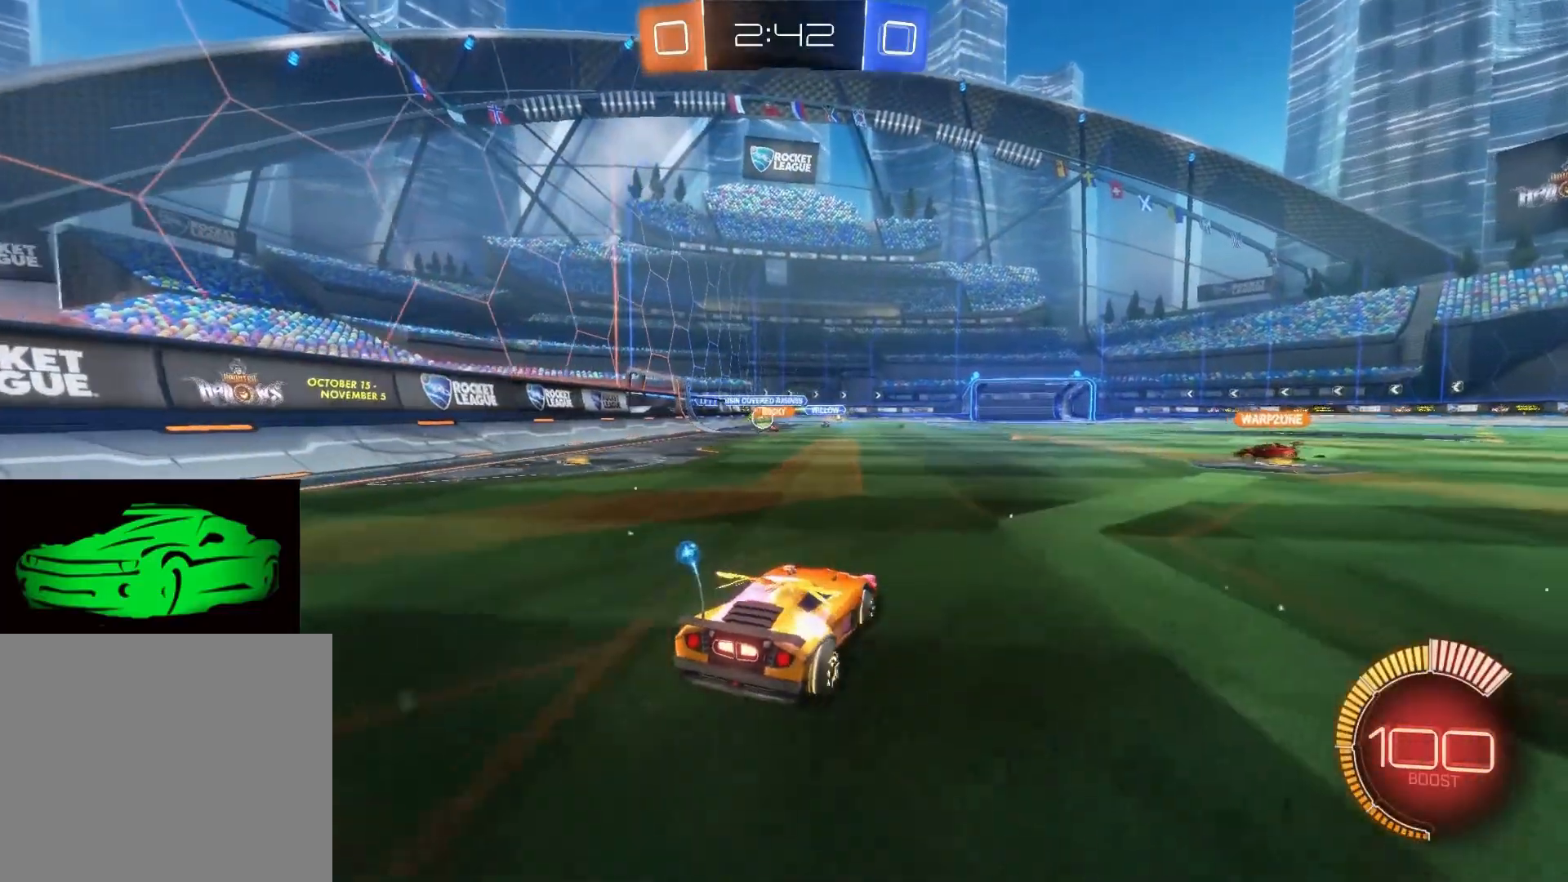
{"buttons": [], "left_stick": "left", "right_stick": "center", "events": [[67, "left_stick", "left"], [433, "R2", "up"]]}
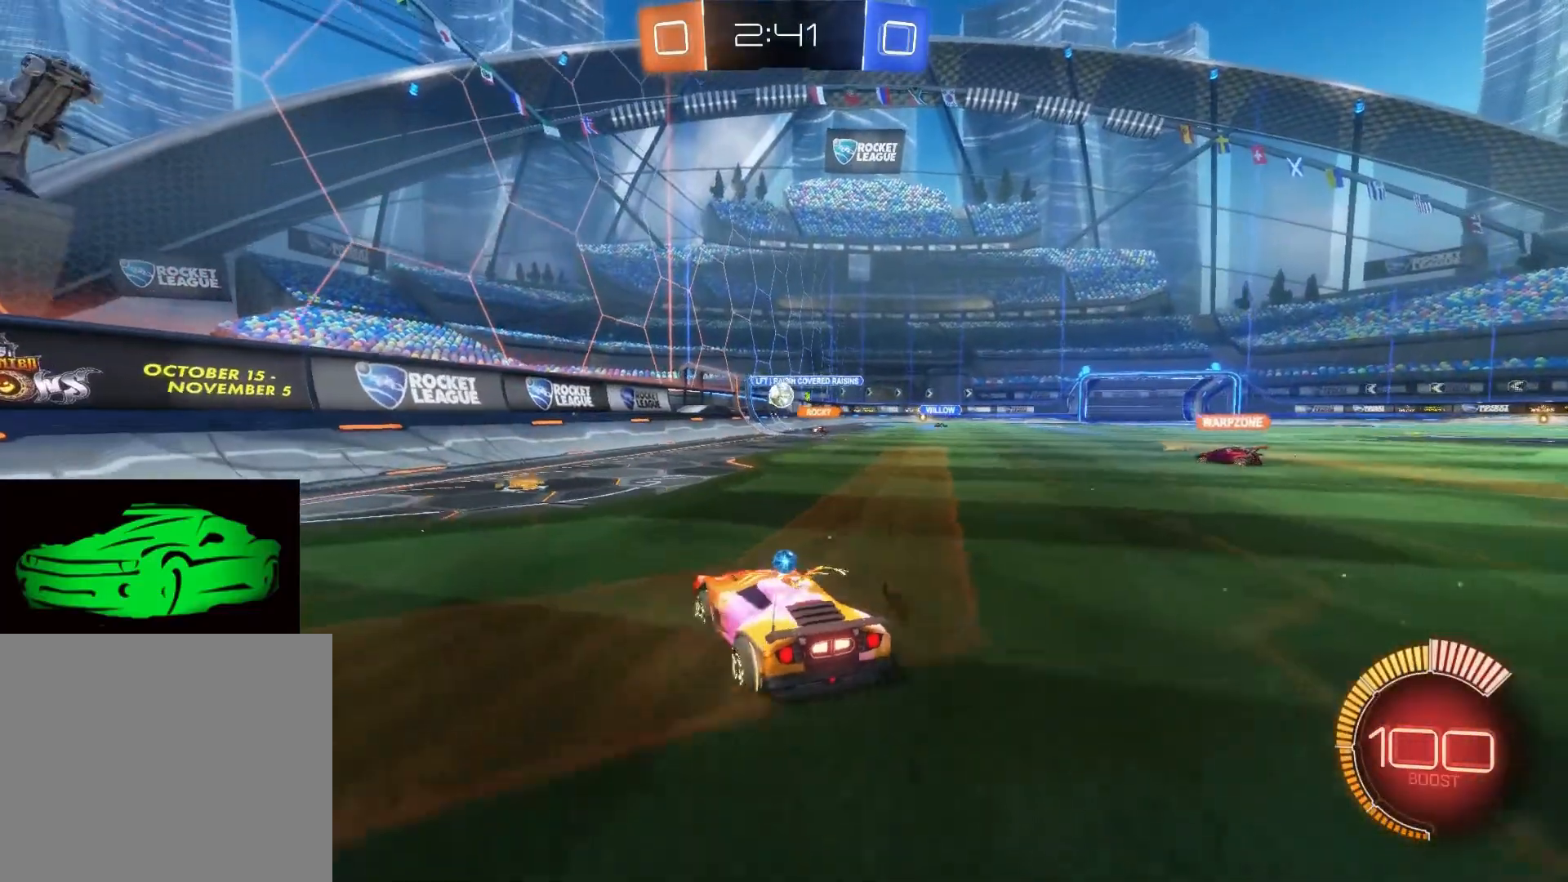
{"buttons": ["L2"], "left_stick": "center", "right_stick": "center", "events": [[50, "left_stick", "center"], [117, "L2", "down"]]}
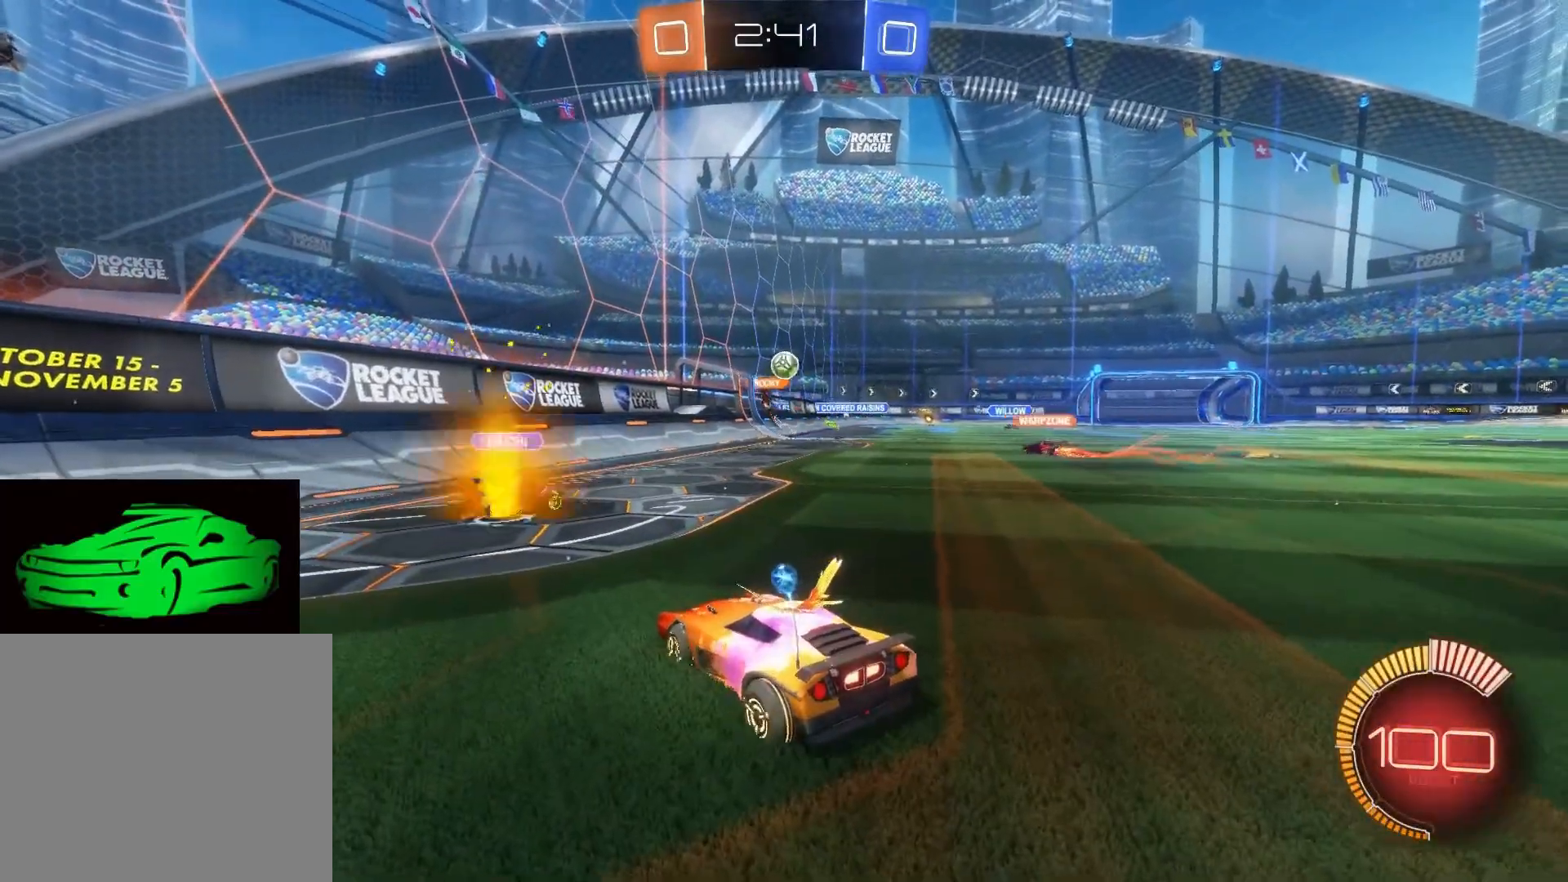
{"buttons": ["R2"], "left_stick": "right", "right_stick": "center", "events": [[50, "R2", "down"], [50, "left_stick", "down-right"], [67, "L2", "up"], [350, "left_stick", "right"]]}
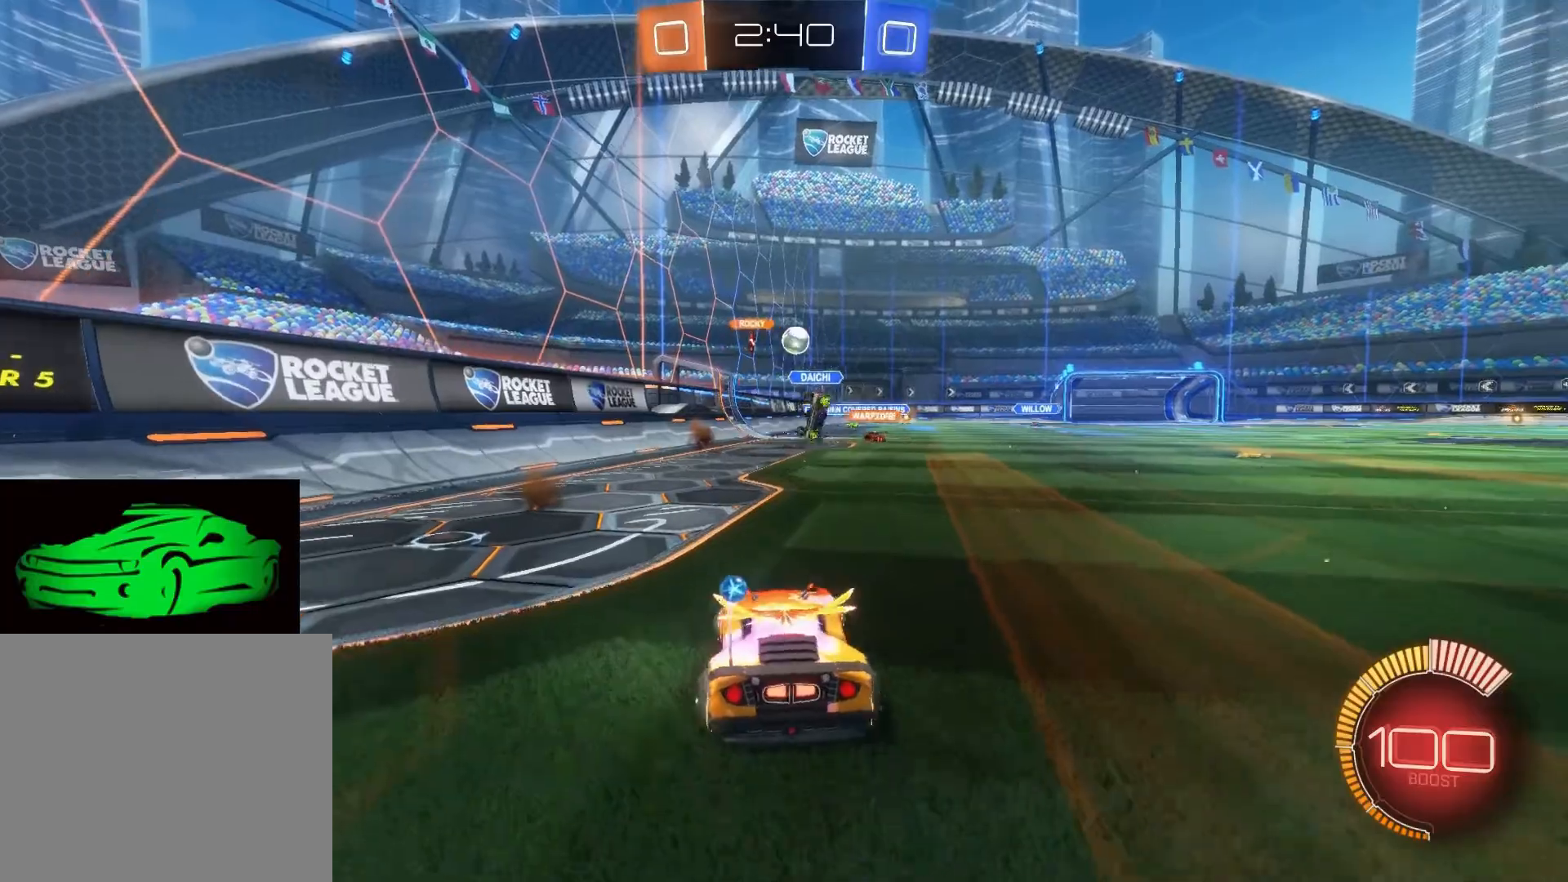
{"buttons": ["CROSS", "R2"], "left_stick": "up-right", "right_stick": "center", "events": [[50, "CIRCLE", "down"], [350, "left_stick", "up-right"], [400, "CIRCLE", "up"], [483, "CROSS", "down"]]}
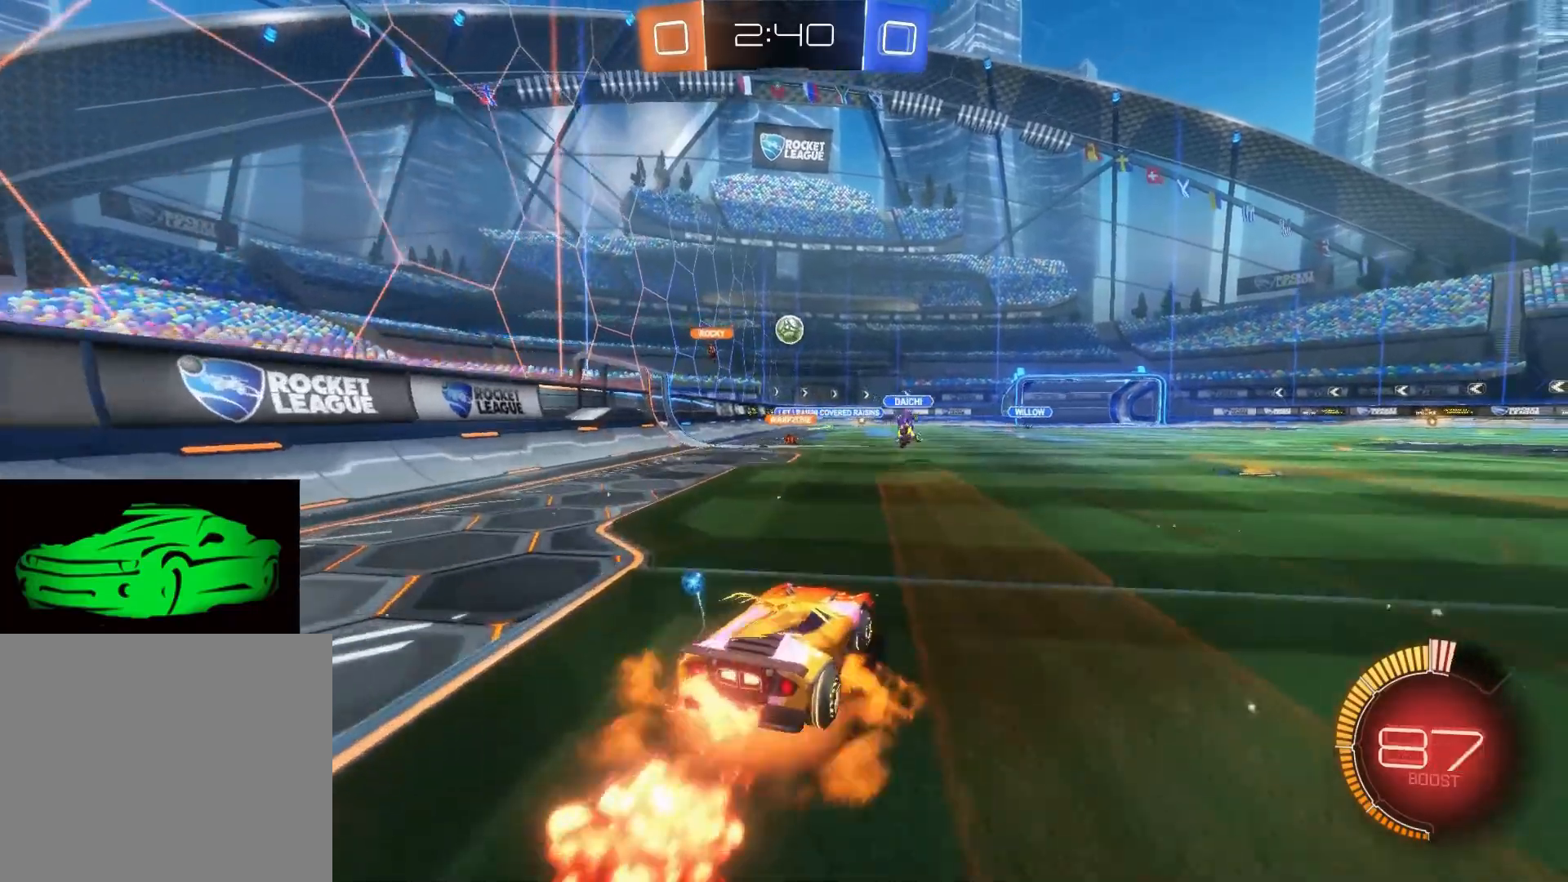
{"buttons": ["L2"], "left_stick": "center", "right_stick": "center", "events": [[17, "CROSS", "up"], [50, "CROSS", "down"], [183, "CROSS", "up"], [267, "R2", "up"], [300, "L2", "down"], [350, "left_stick", "center"]]}
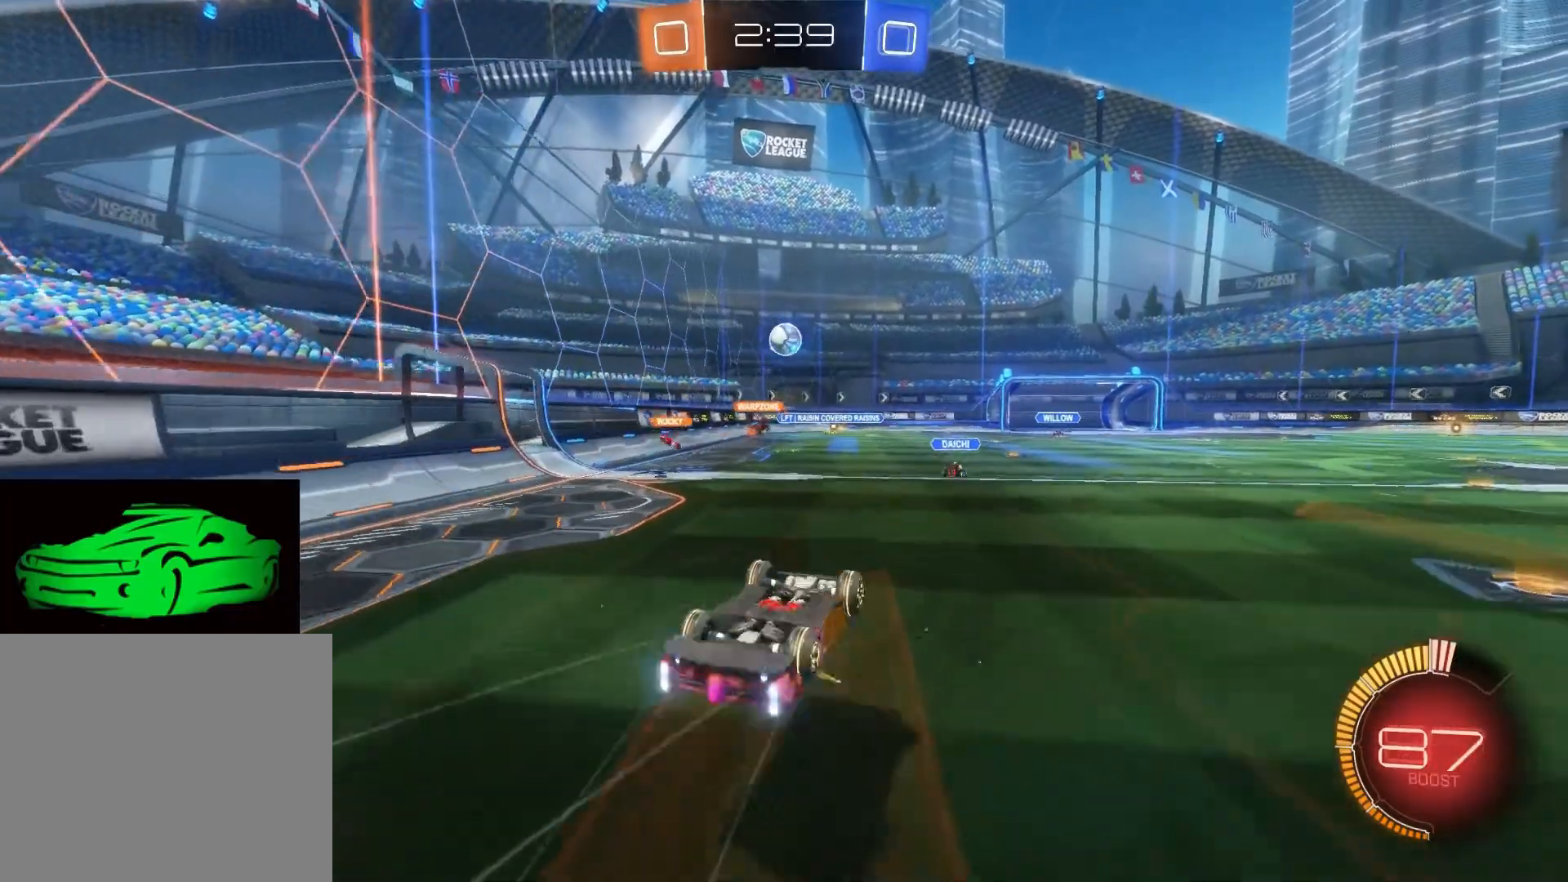
{"buttons": ["R2"], "left_stick": "center", "right_stick": "center", "events": [[50, "R2", "down"], [117, "L2", "up"], [267, "CIRCLE", "down"], [383, "CIRCLE", "up"]]}
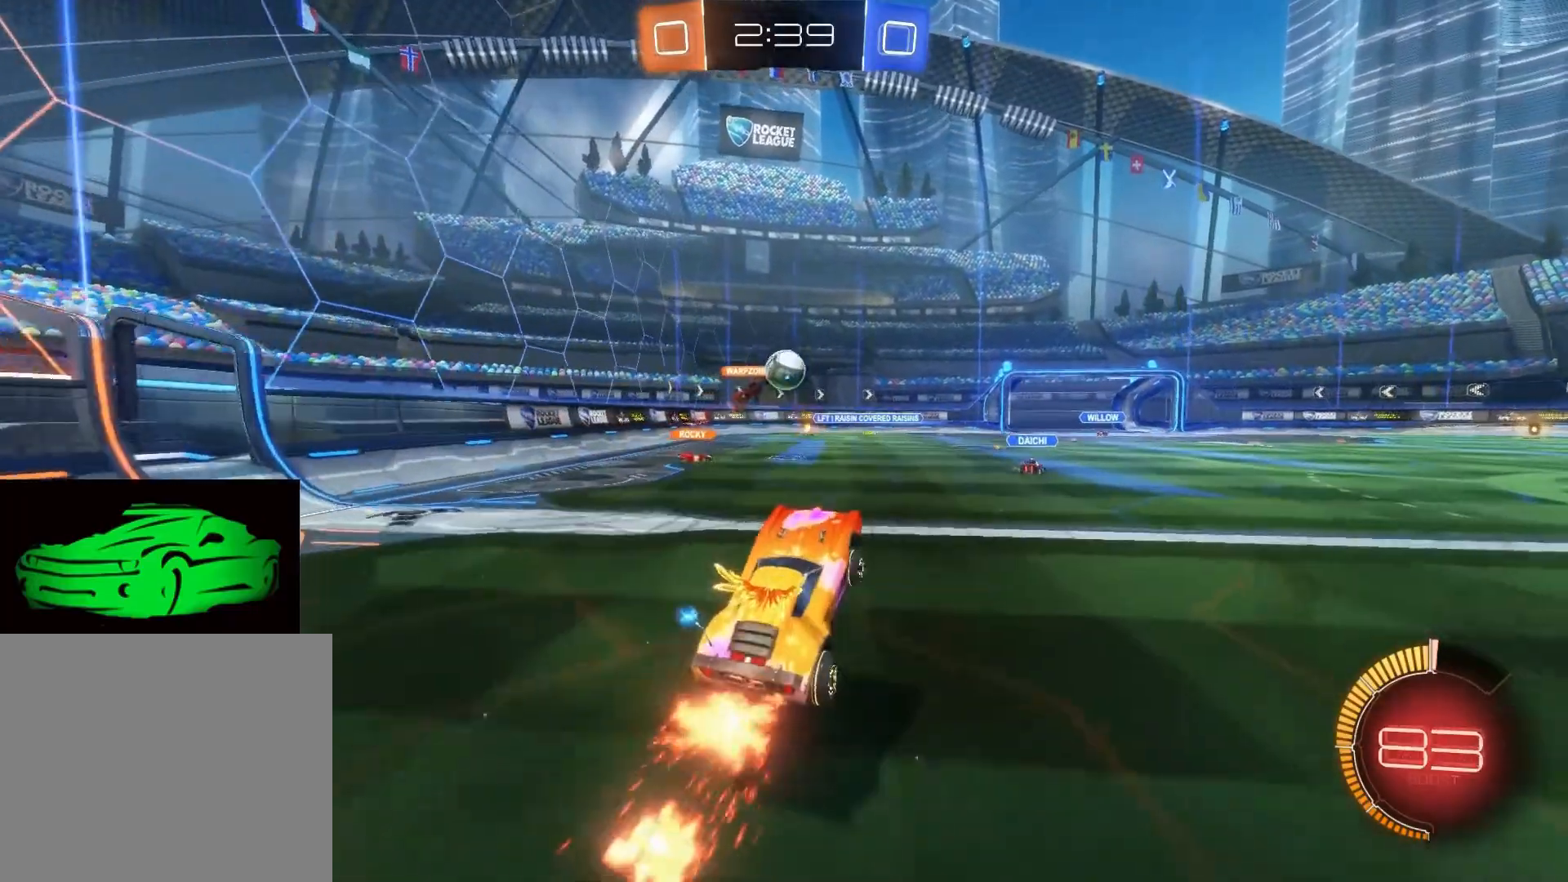
{"buttons": ["R2"], "left_stick": "center", "right_stick": "center", "events": [[67, "R2", "up"], [67, "left_stick", "right"], [167, "R2", "down"], [350, "left_stick", "up"], [400, "left_stick", "center"]]}
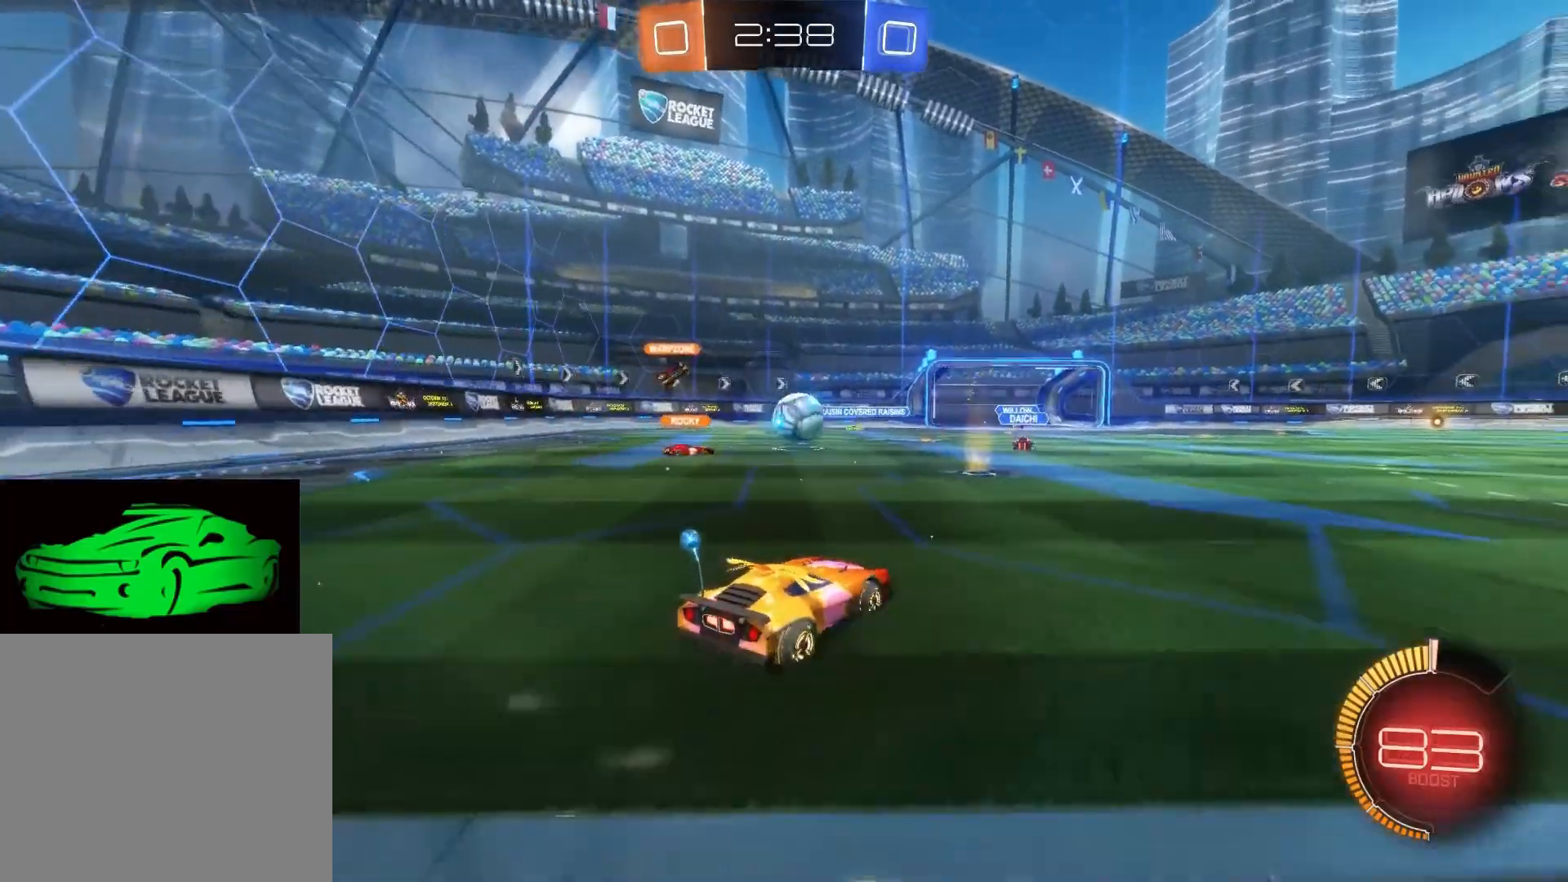
{"buttons": ["R2"], "left_stick": "right", "right_stick": "center", "events": [[33, "CIRCLE", "down"], [33, "left_stick", "right"], [67, "CIRCLE", "up"], [150, "R2", "up"], [317, "R2", "down"]]}
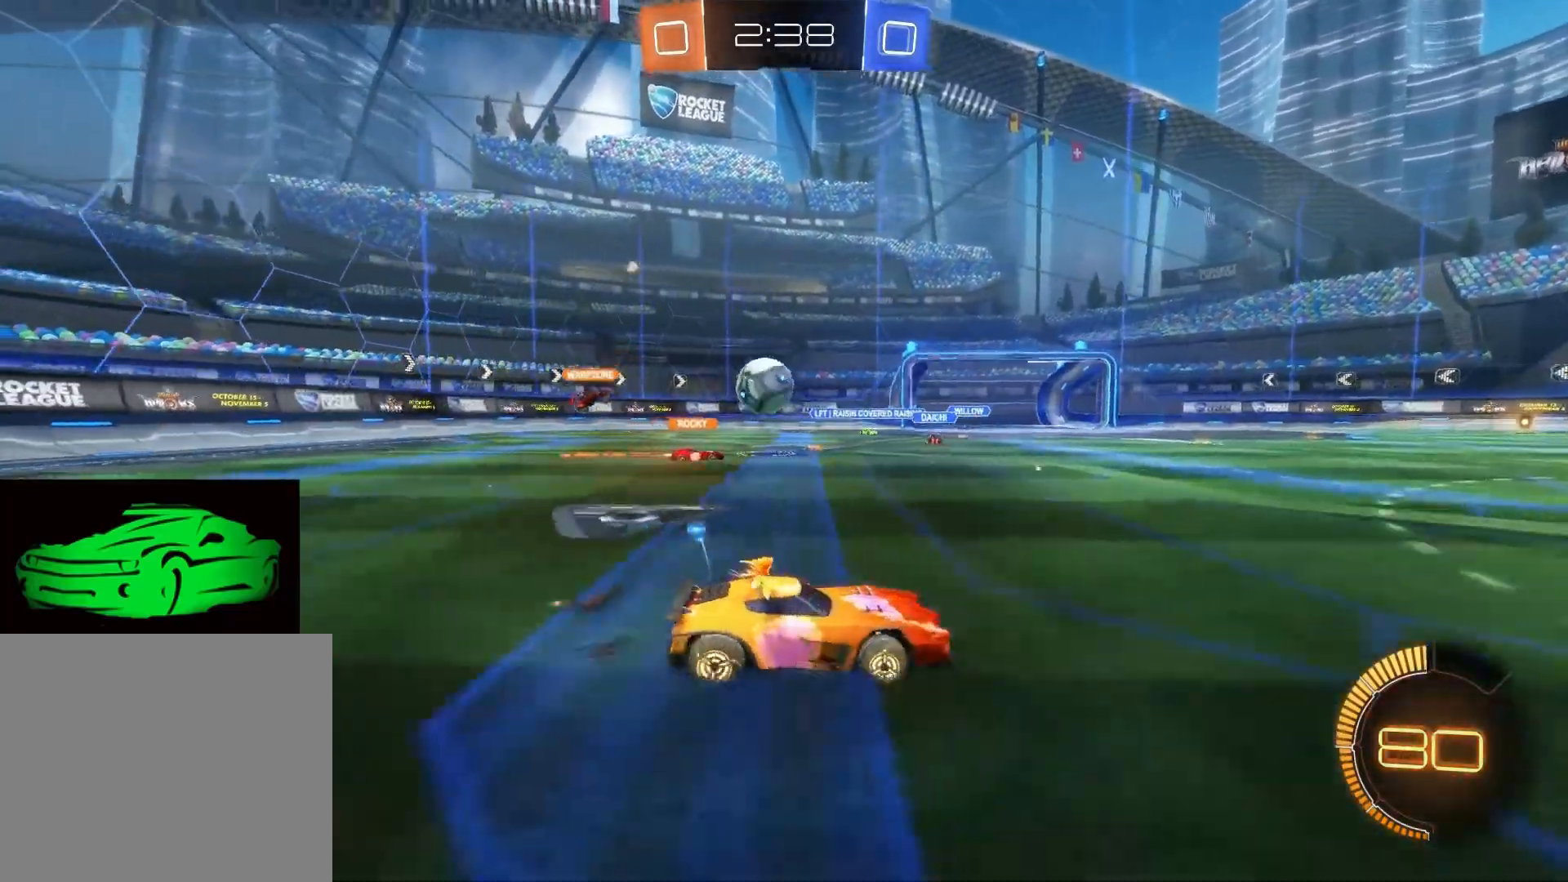
{"buttons": ["R2"], "left_stick": "left", "right_stick": "center", "events": [[33, "left_stick", "center"], [317, "left_stick", "left"]]}
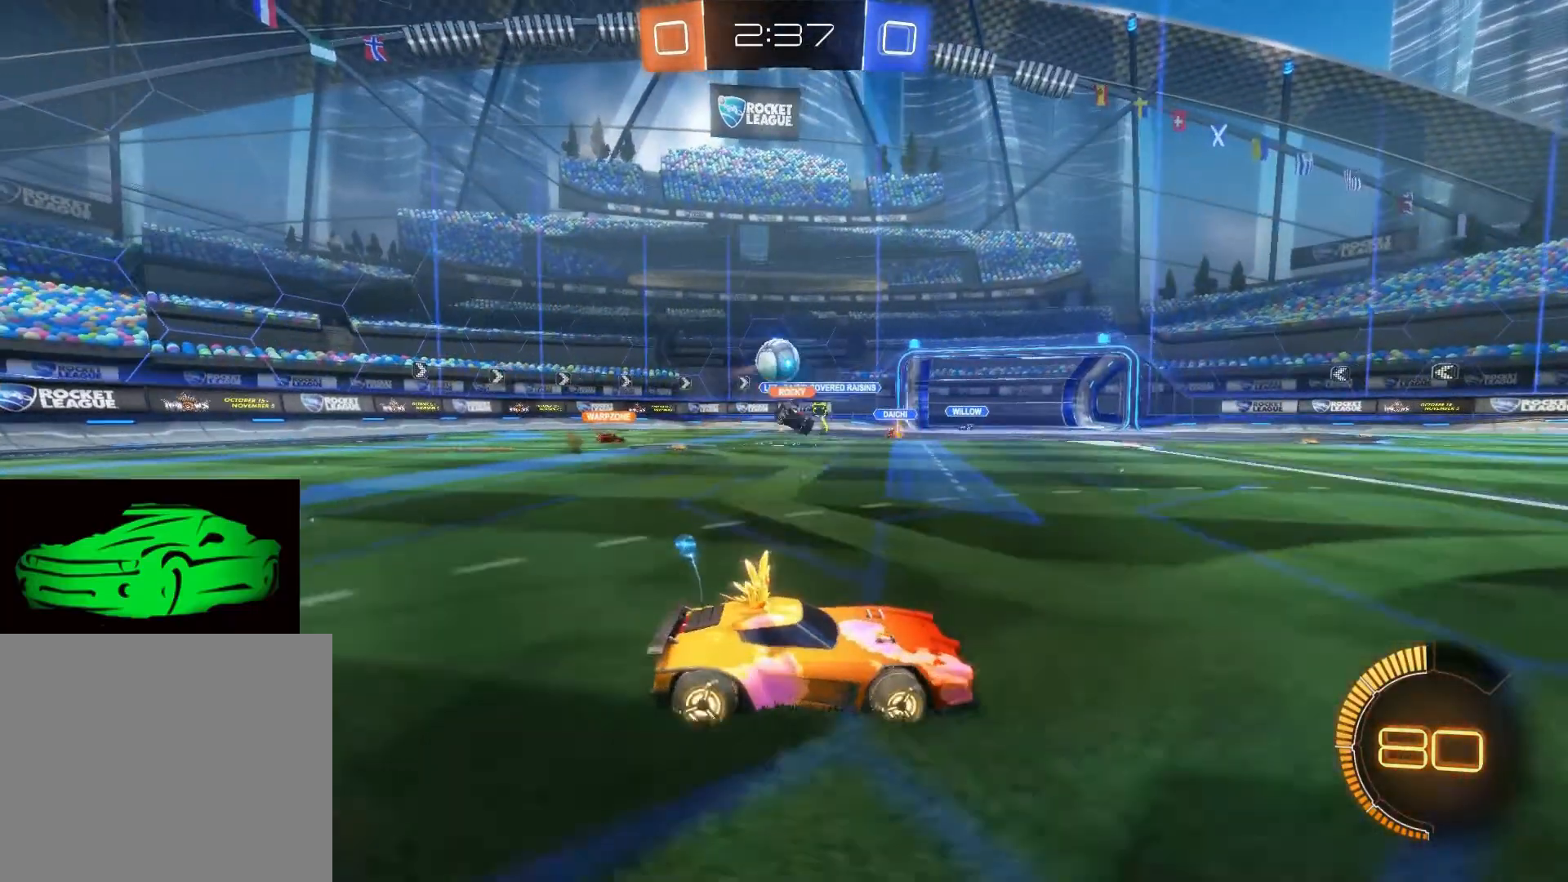
{"buttons": ["R2"], "left_stick": "right", "right_stick": "center", "events": [[217, "R2", "up"], [267, "left_stick", "up"], [300, "R2", "down"], [433, "left_stick", "center"], [483, "left_stick", "right"]]}
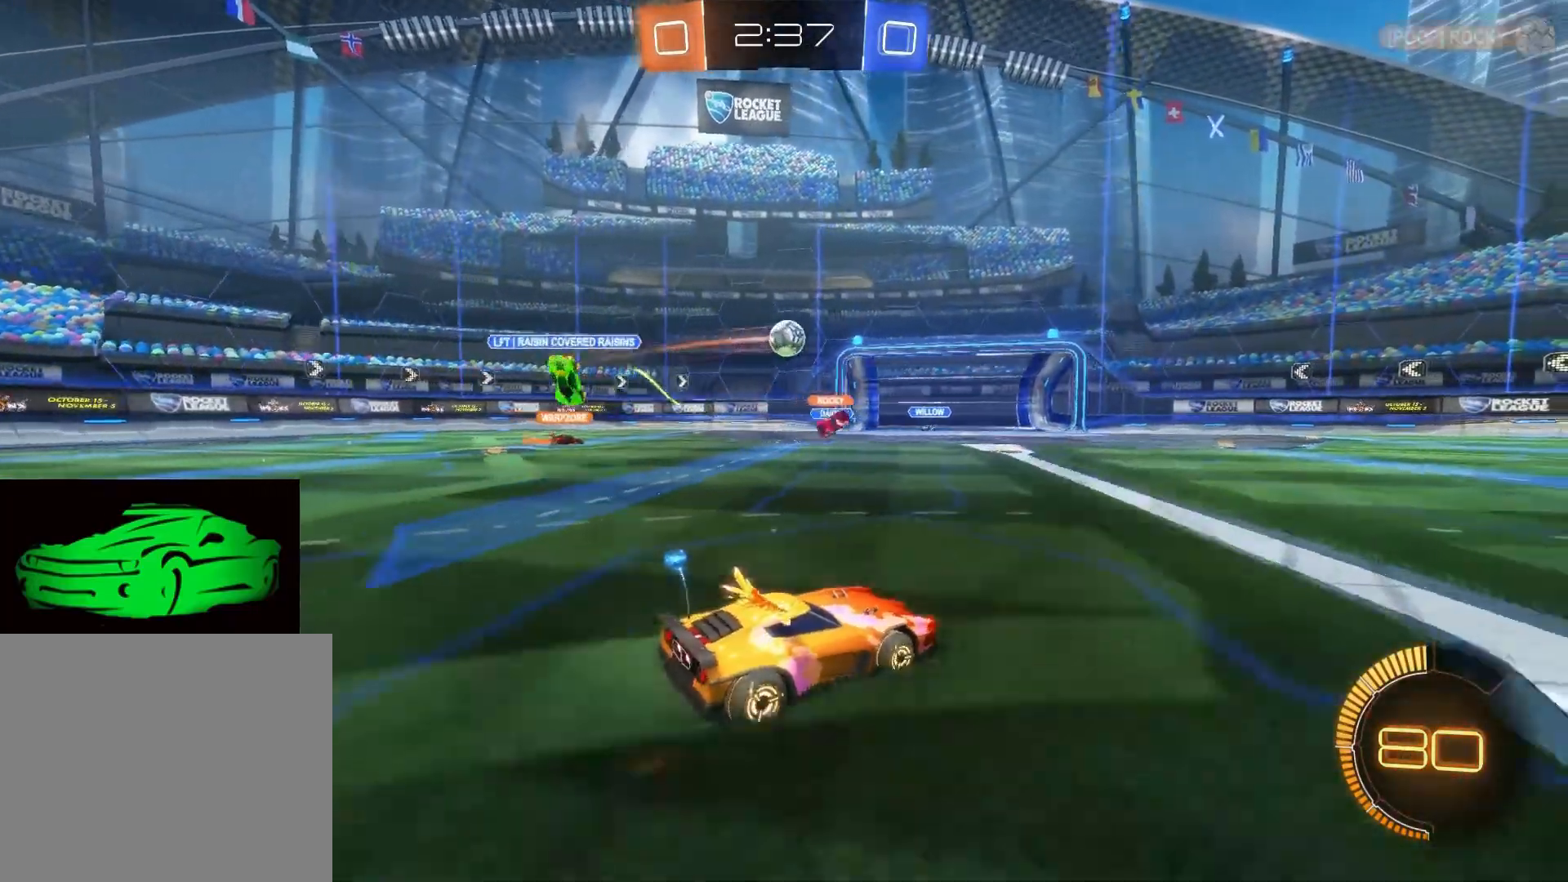
{"buttons": ["R2"], "left_stick": "center", "right_stick": "center", "events": [[133, "left_stick", "center"]]}
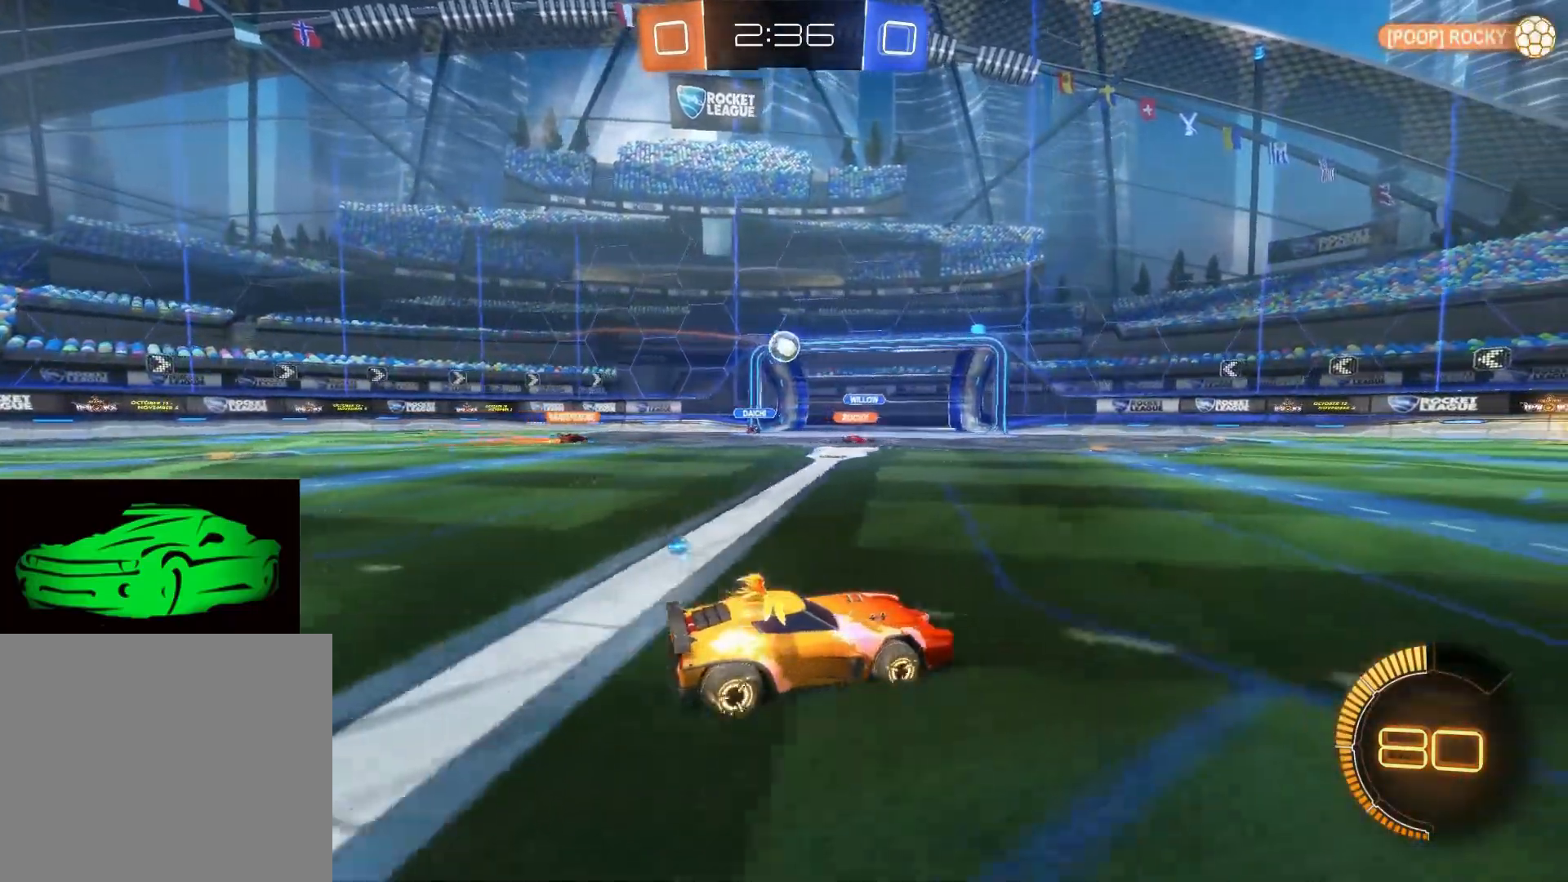
{"buttons": [], "left_stick": "left", "right_stick": "center", "events": [[217, "R2", "up"], [217, "left_stick", "left"]]}
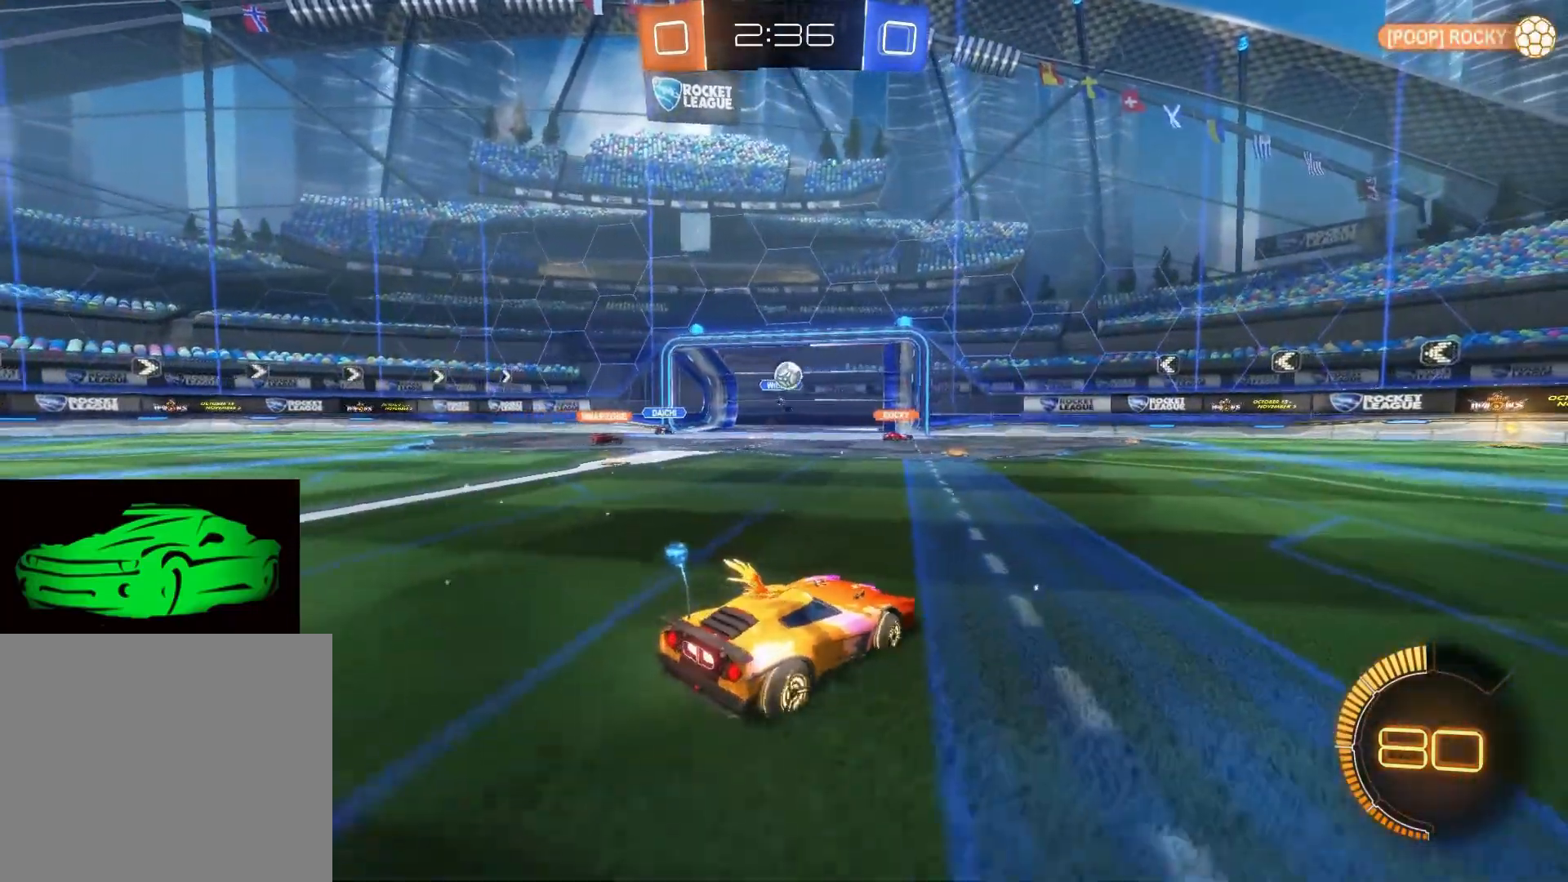
{"buttons": ["R2"], "left_stick": "center", "right_stick": "center", "events": [[83, "left_stick", "right"], [200, "R2", "down"], [233, "left_stick", "center"]]}
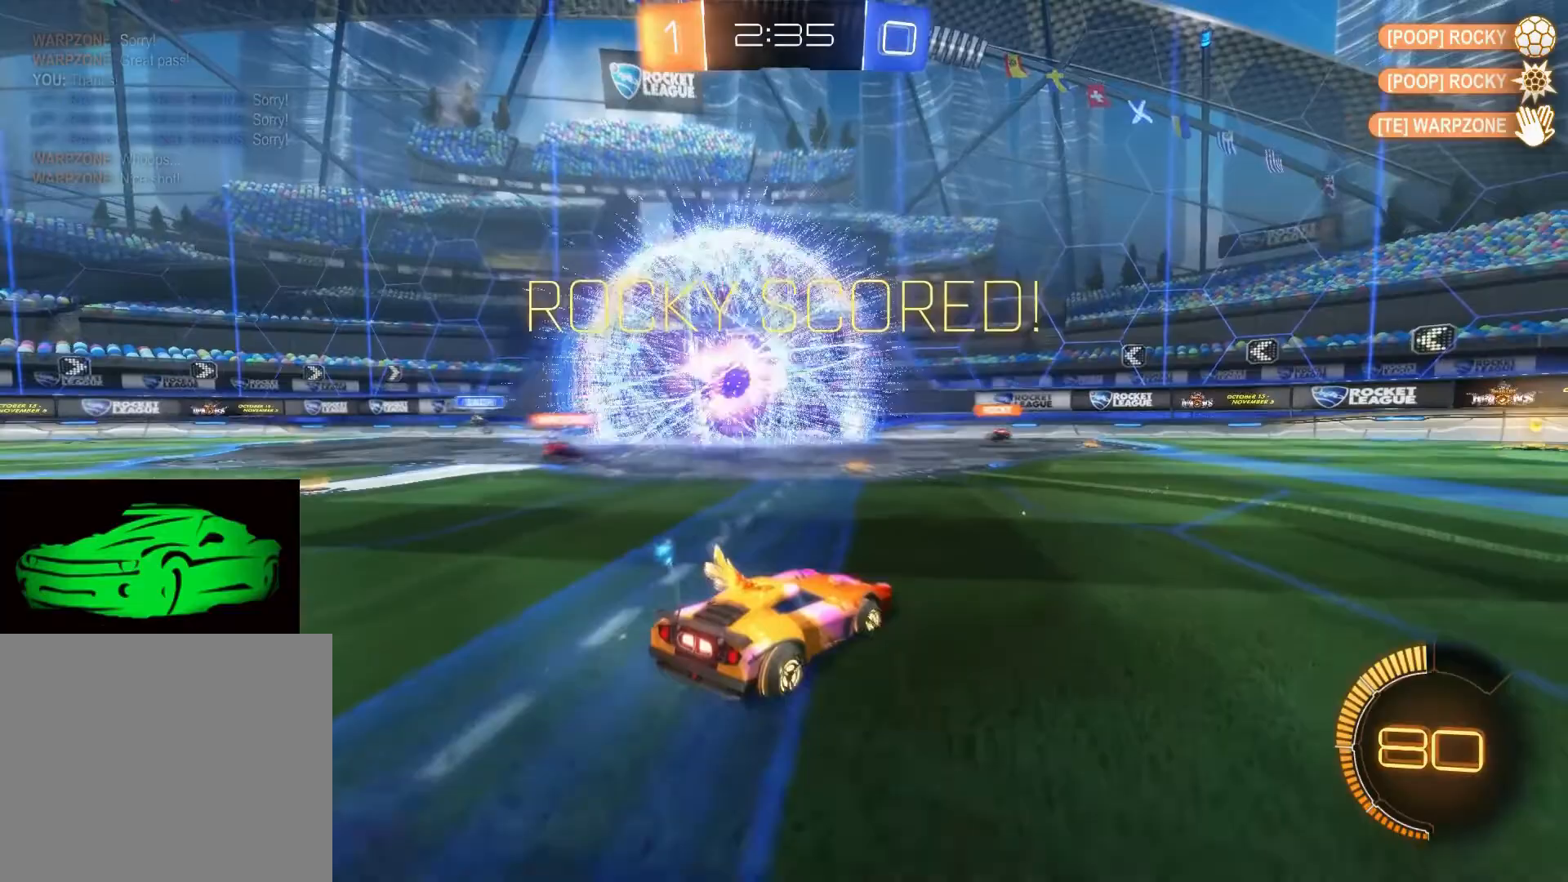
{"buttons": ["DPAD_UP"], "left_stick": "center", "right_stick": "center", "events": [[50, "R2", "up"], [150, "DPAD_LEFT", "down"], [217, "DPAD_LEFT", "up"], [500, "DPAD_UP", "down"]]}
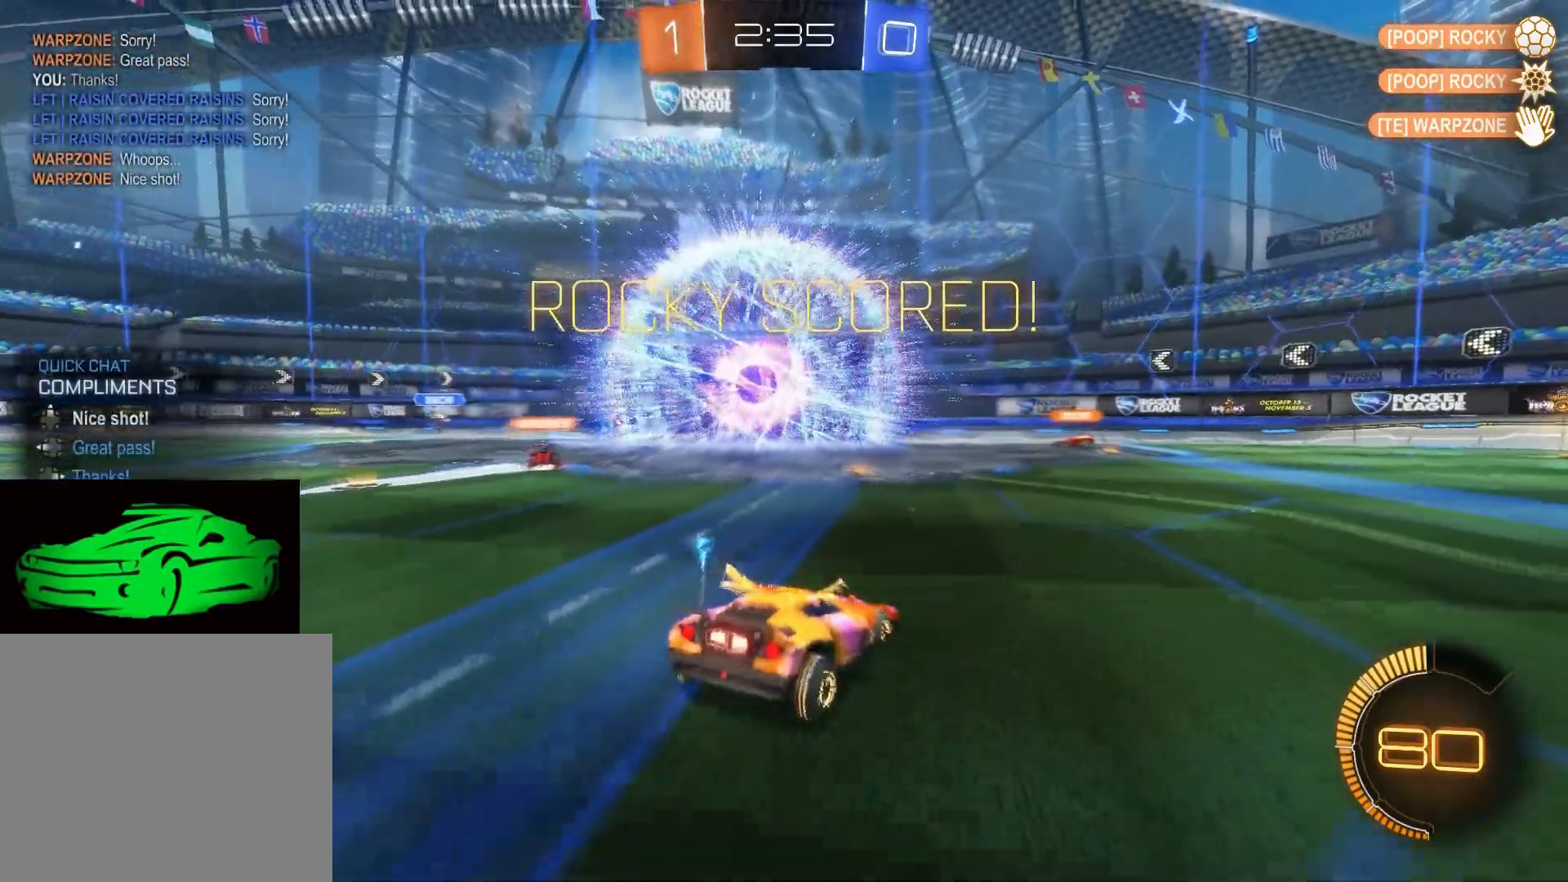
{"buttons": ["CIRCLE", "R2"], "left_stick": "center", "right_stick": "center", "events": [[100, "DPAD_UP", "up"], [217, "R2", "down"], [333, "CIRCLE", "down"]]}
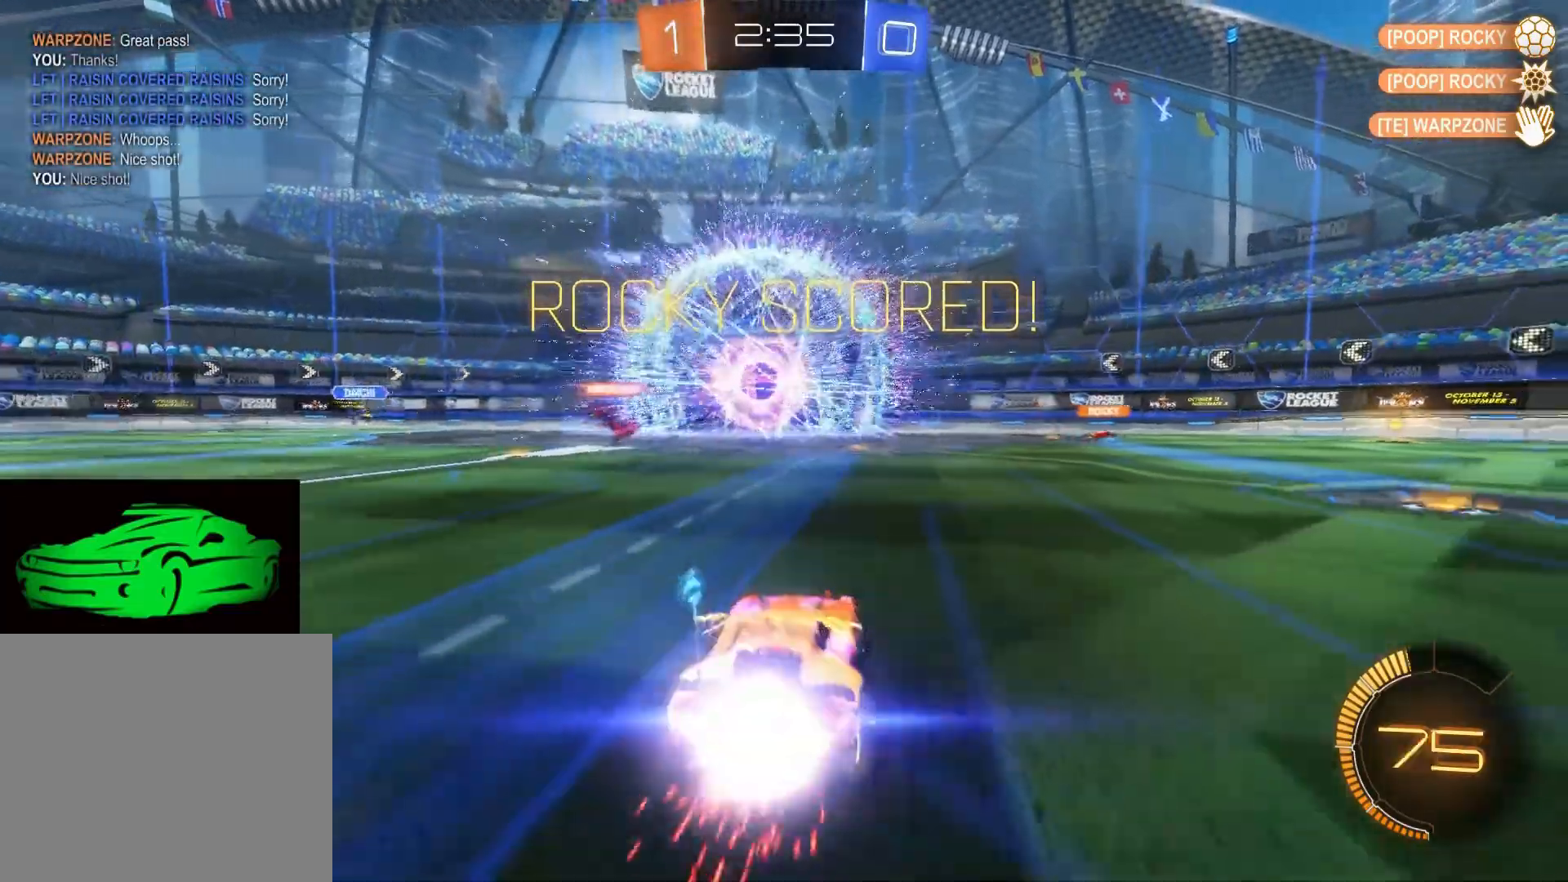
{"buttons": ["CIRCLE", "R2"], "left_stick": "center", "right_stick": "center", "events": [[83, "left_stick", "up-left"], [267, "left_stick", "center"]]}
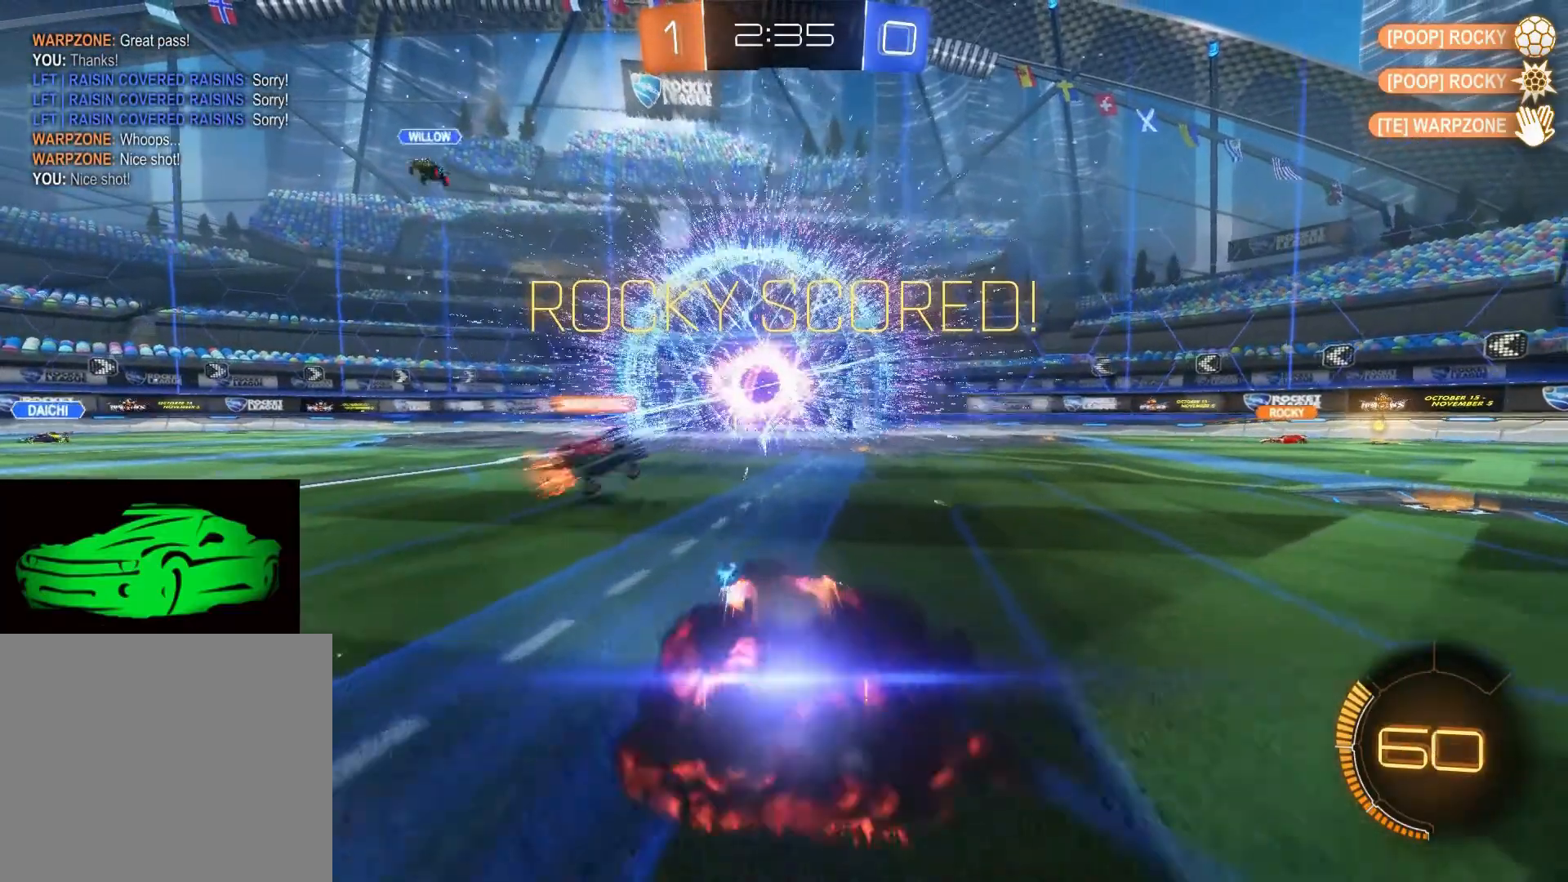
{"buttons": ["CIRCLE", "R2"], "left_stick": "center", "right_stick": "center", "events": [[300, "left_stick", "up-left"], [433, "left_stick", "center"]]}
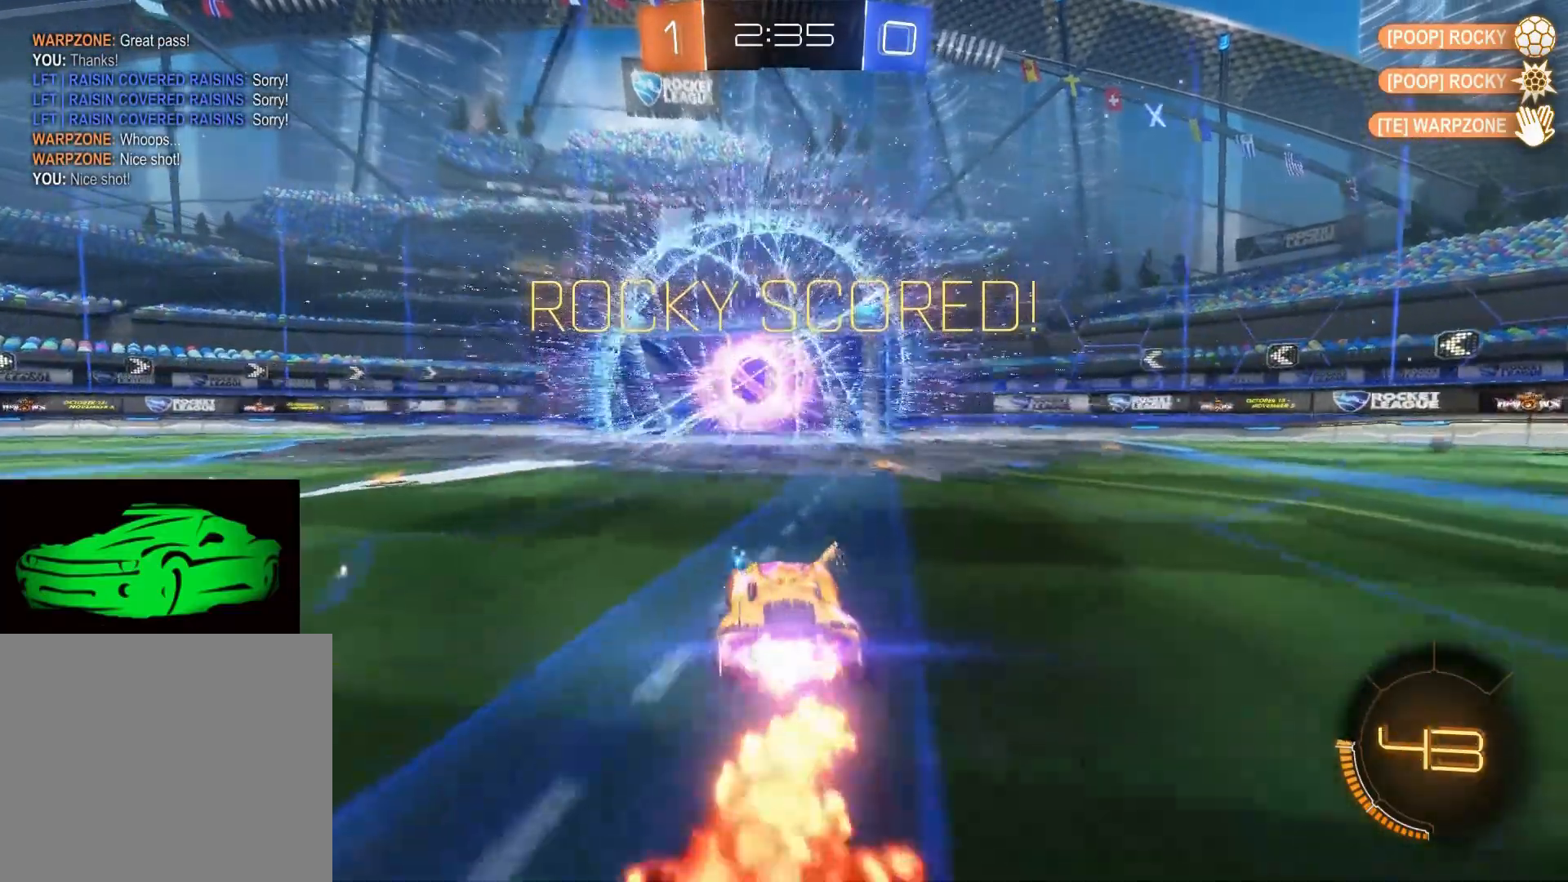
{"buttons": ["CROSS", "CIRCLE"], "left_stick": "down", "right_stick": "center", "events": [[350, "CIRCLE", "up"], [383, "R2", "up"], [383, "left_stick", "down"], [433, "CIRCLE", "down"], [433, "CROSS", "down"]]}
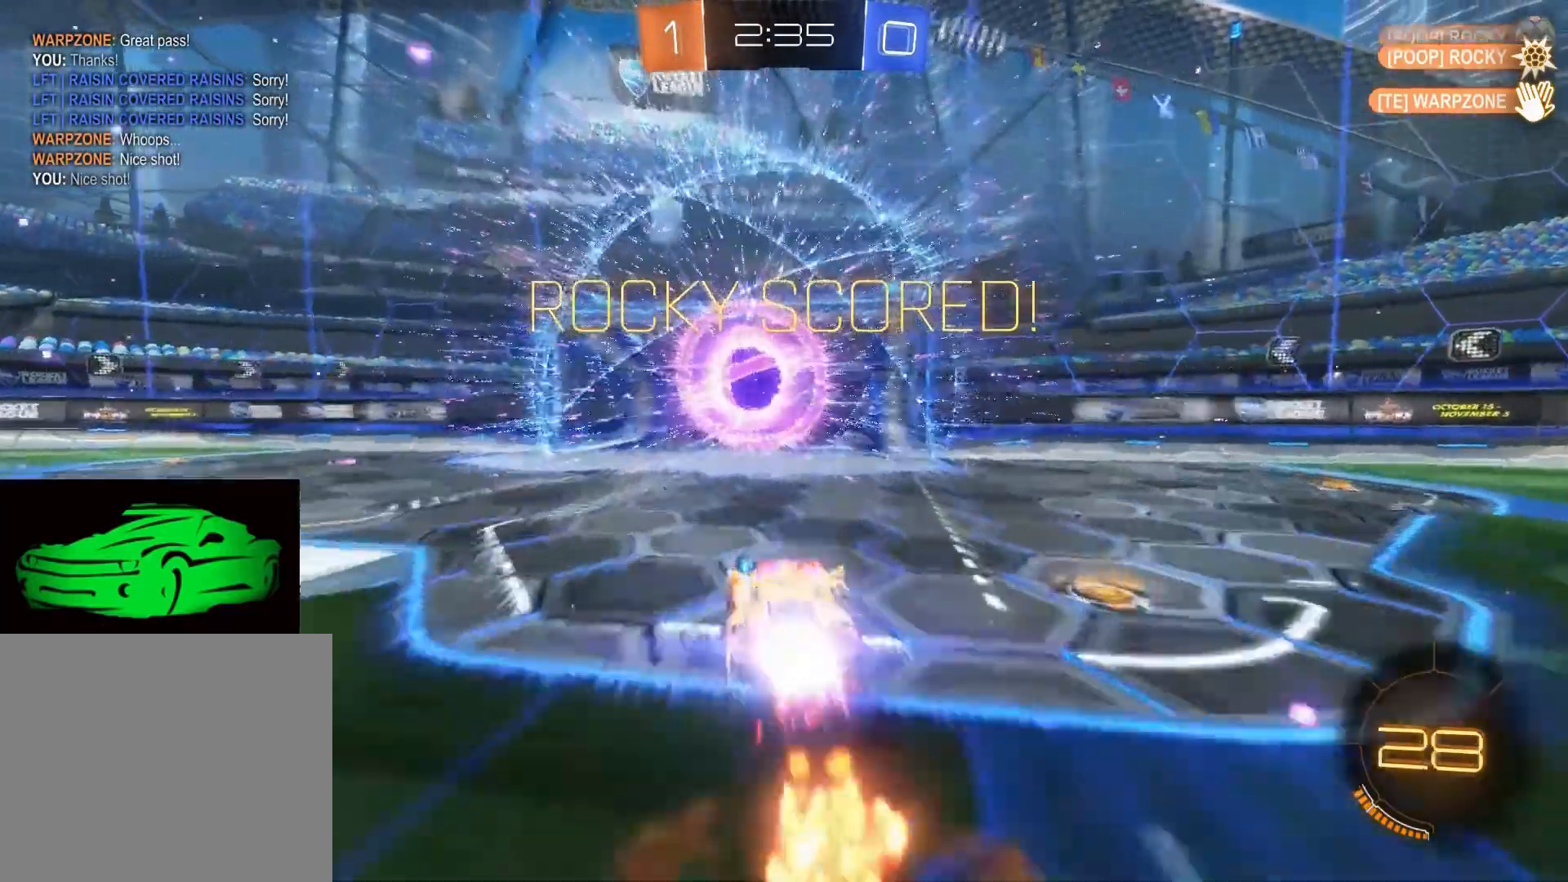
{"buttons": [], "left_stick": "down", "right_stick": "center", "events": [[450, "CIRCLE", "up"], [450, "CROSS", "up"]]}
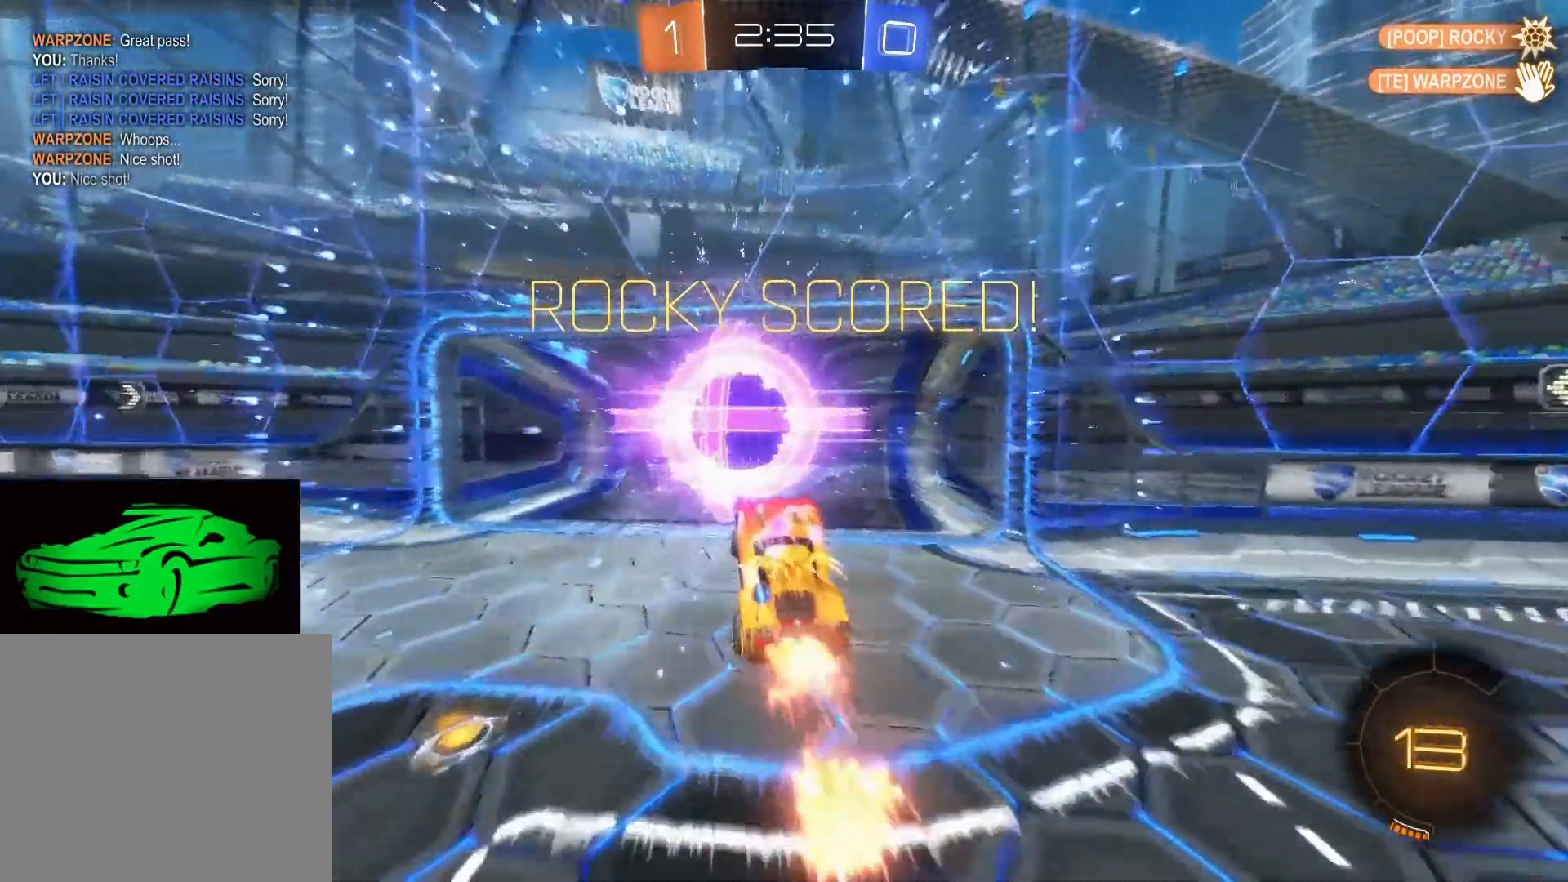
{"buttons": [], "left_stick": "center", "right_stick": "center", "events": [[17, "R2", "down"], [17, "left_stick", "up"], [33, "CROSS", "down"], [100, "CROSS", "up"], [150, "R2", "up"], [250, "left_stick", "center"]]}
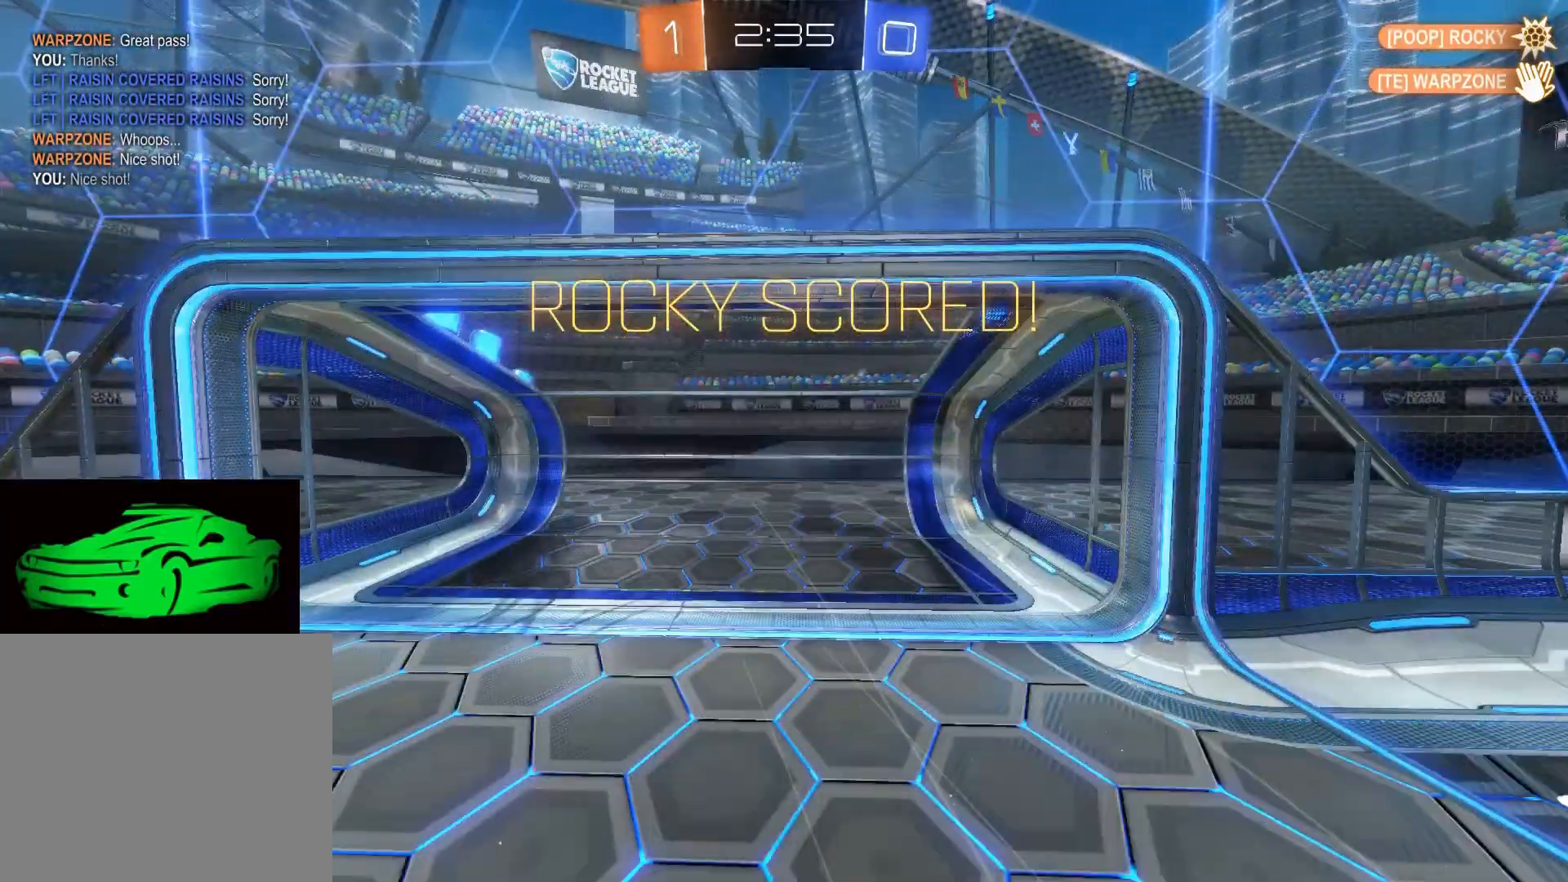
{"buttons": [], "left_stick": "center", "right_stick": "center", "events": [[250, "CIRCLE", "down"], [417, "CIRCLE", "up"]]}
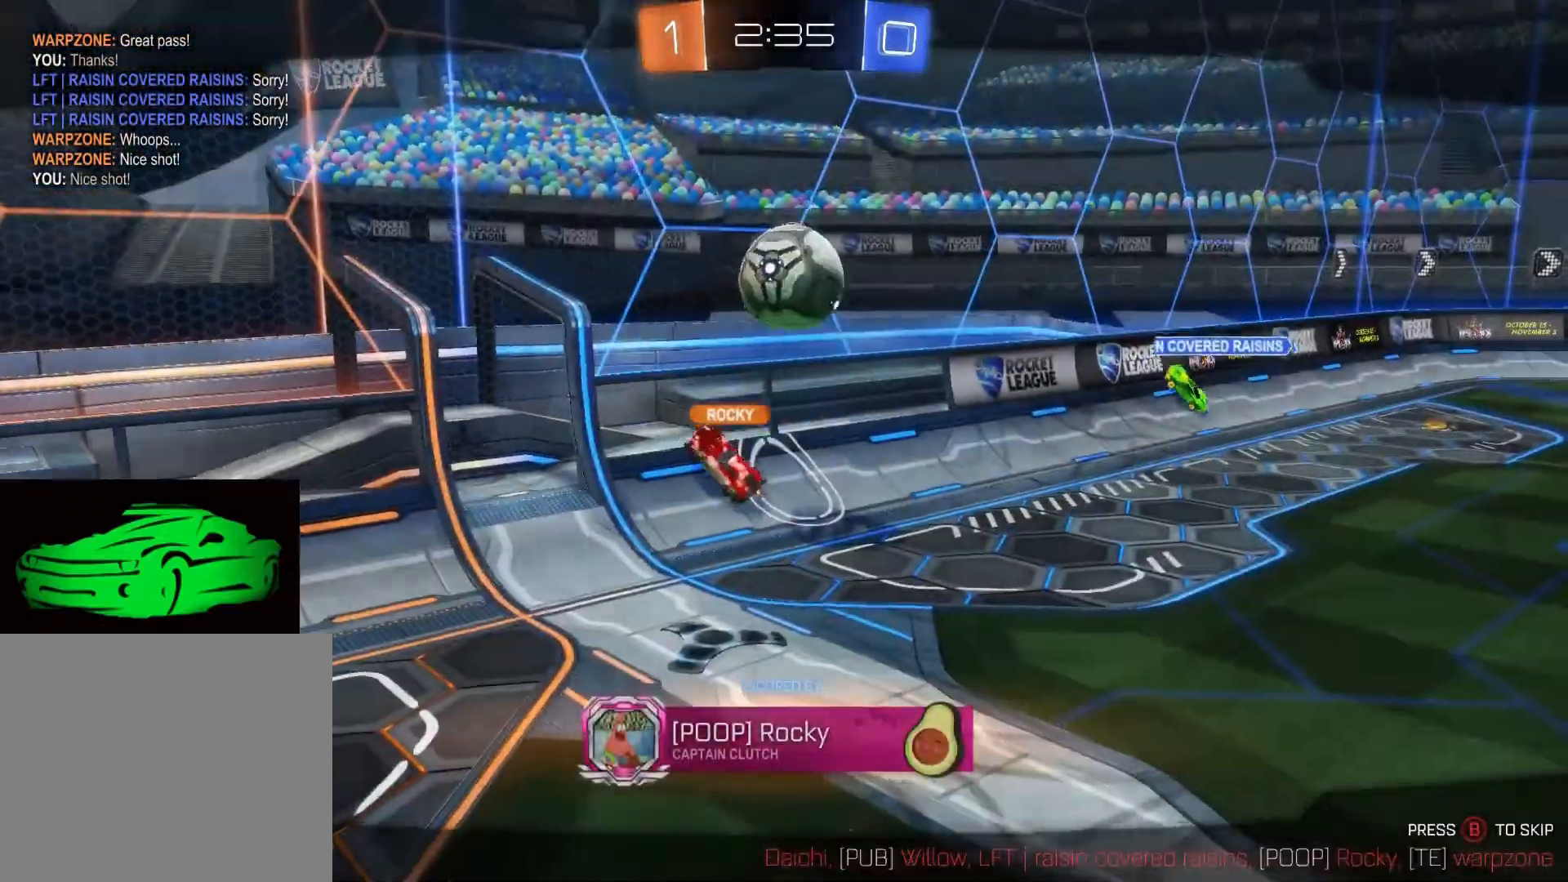
{"buttons": [], "left_stick": "center", "right_stick": "center", "events": [[300, "CIRCLE", "down"], [433, "CIRCLE", "up"]]}
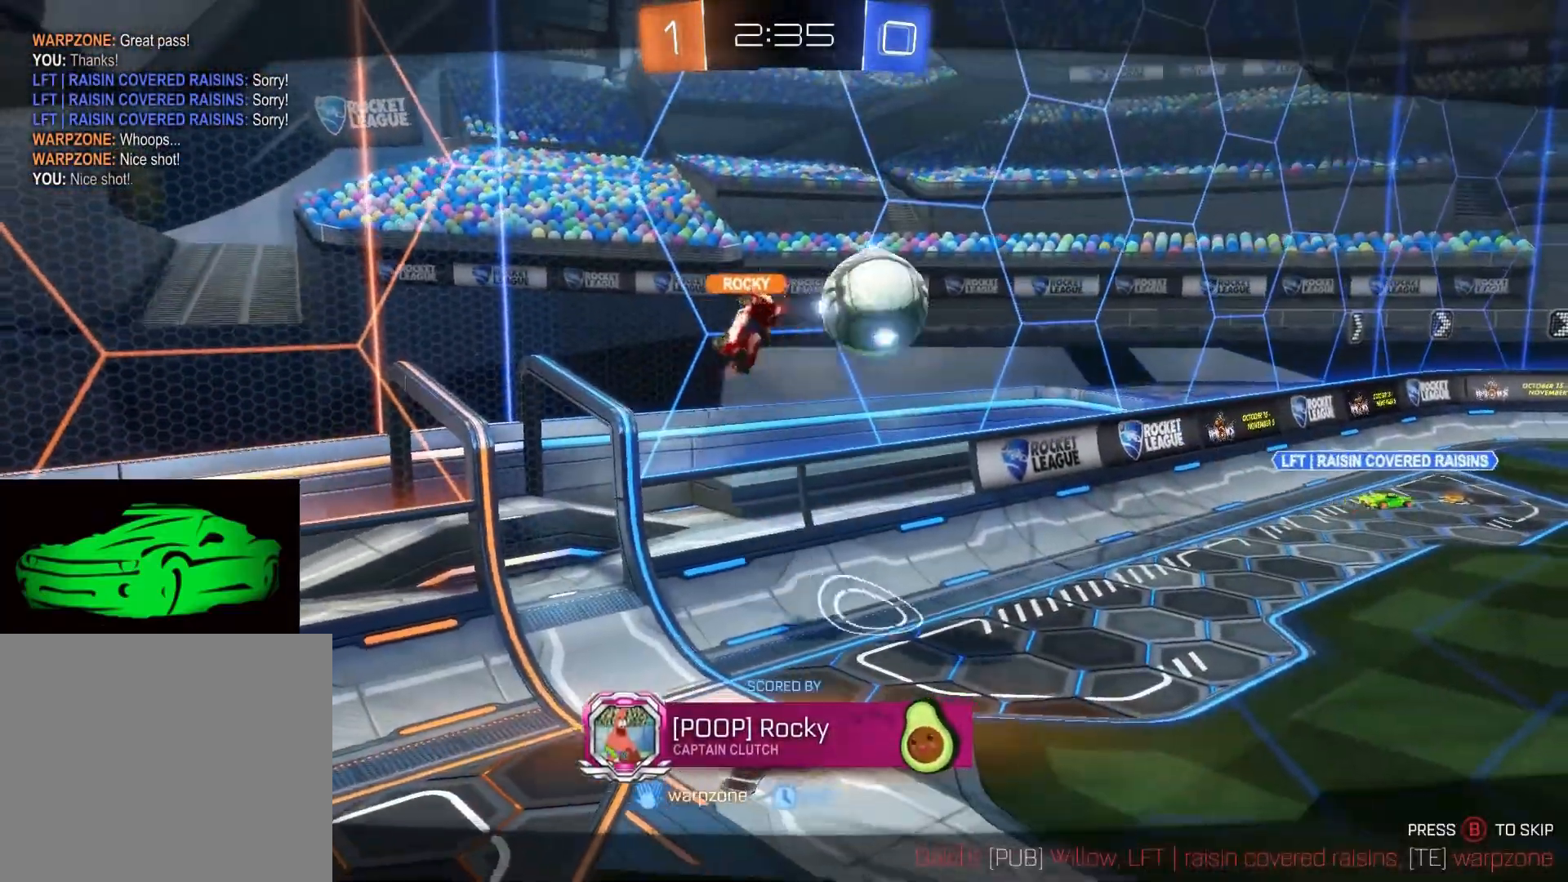
{"buttons": [], "left_stick": "center", "right_stick": "center", "events": []}
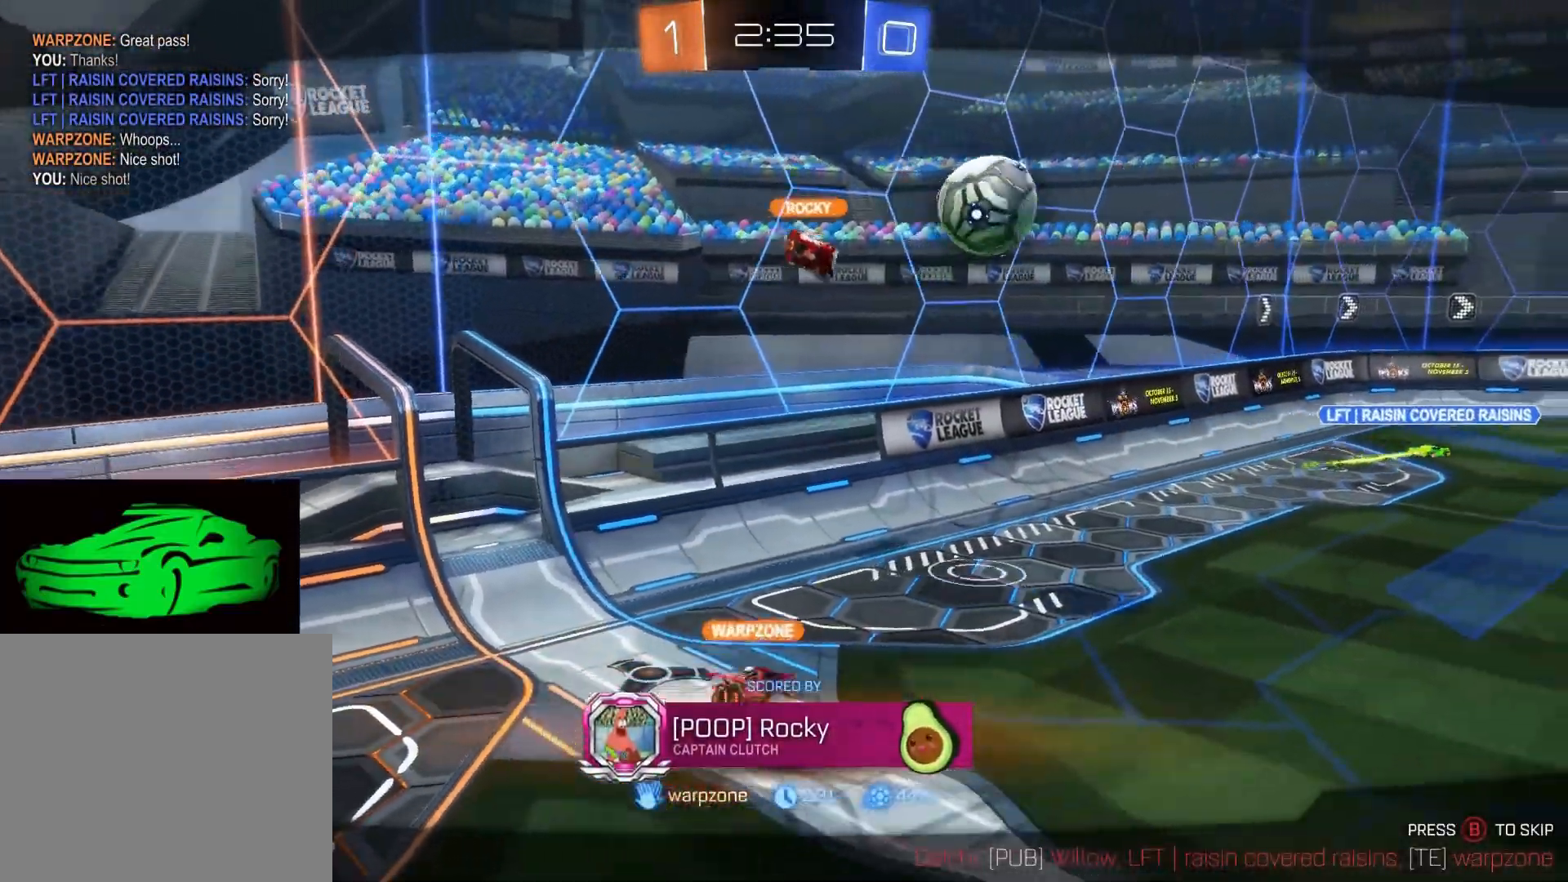
{"buttons": [], "left_stick": "center", "right_stick": "center", "events": []}
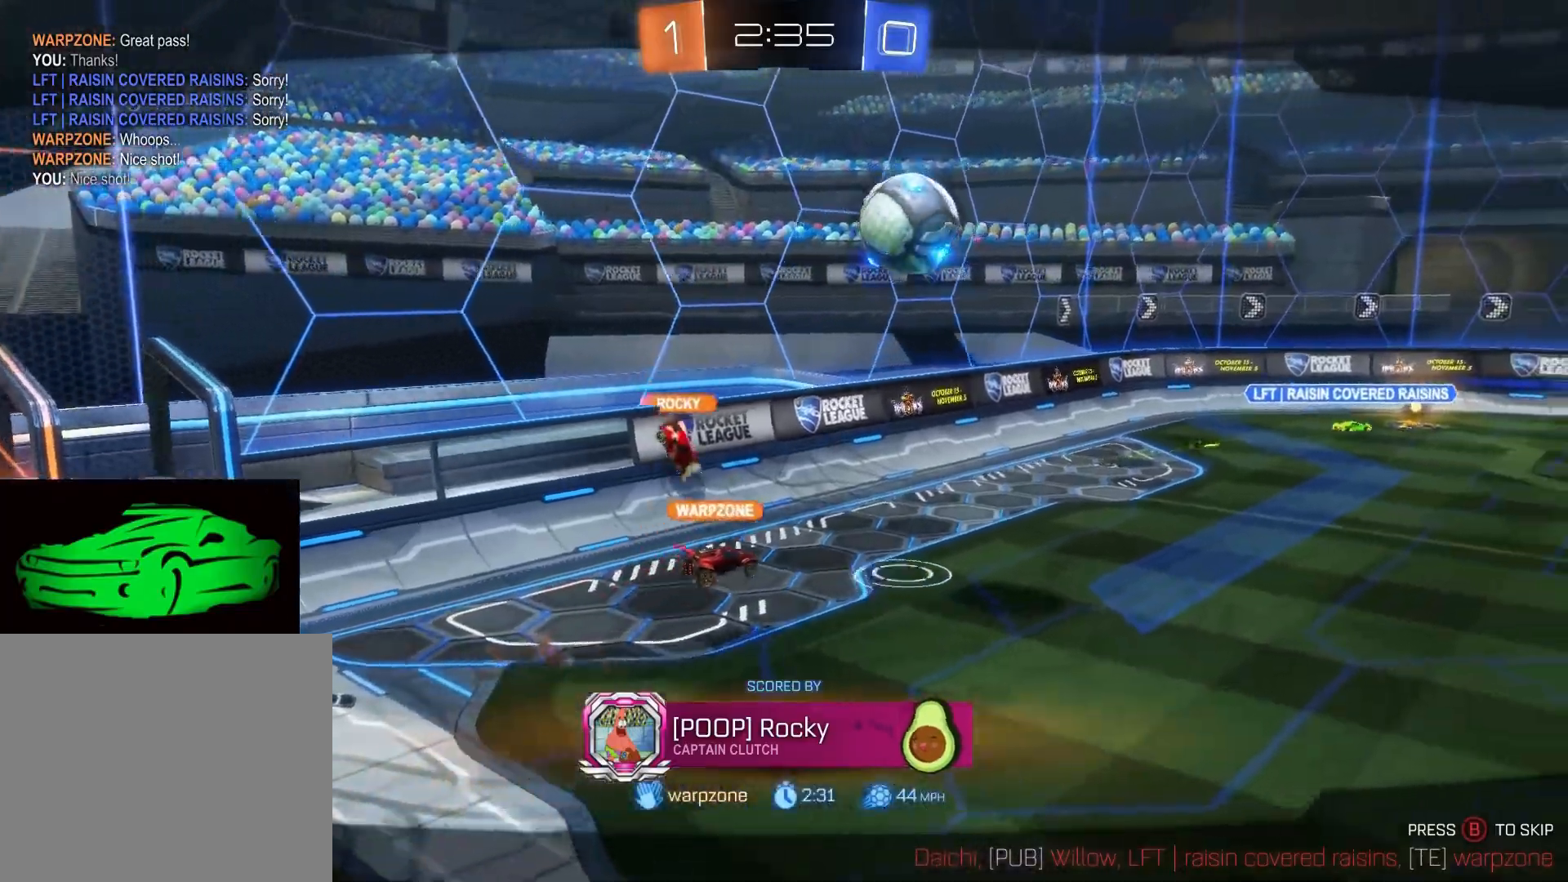
{"buttons": [], "left_stick": "center", "right_stick": "center", "events": []}
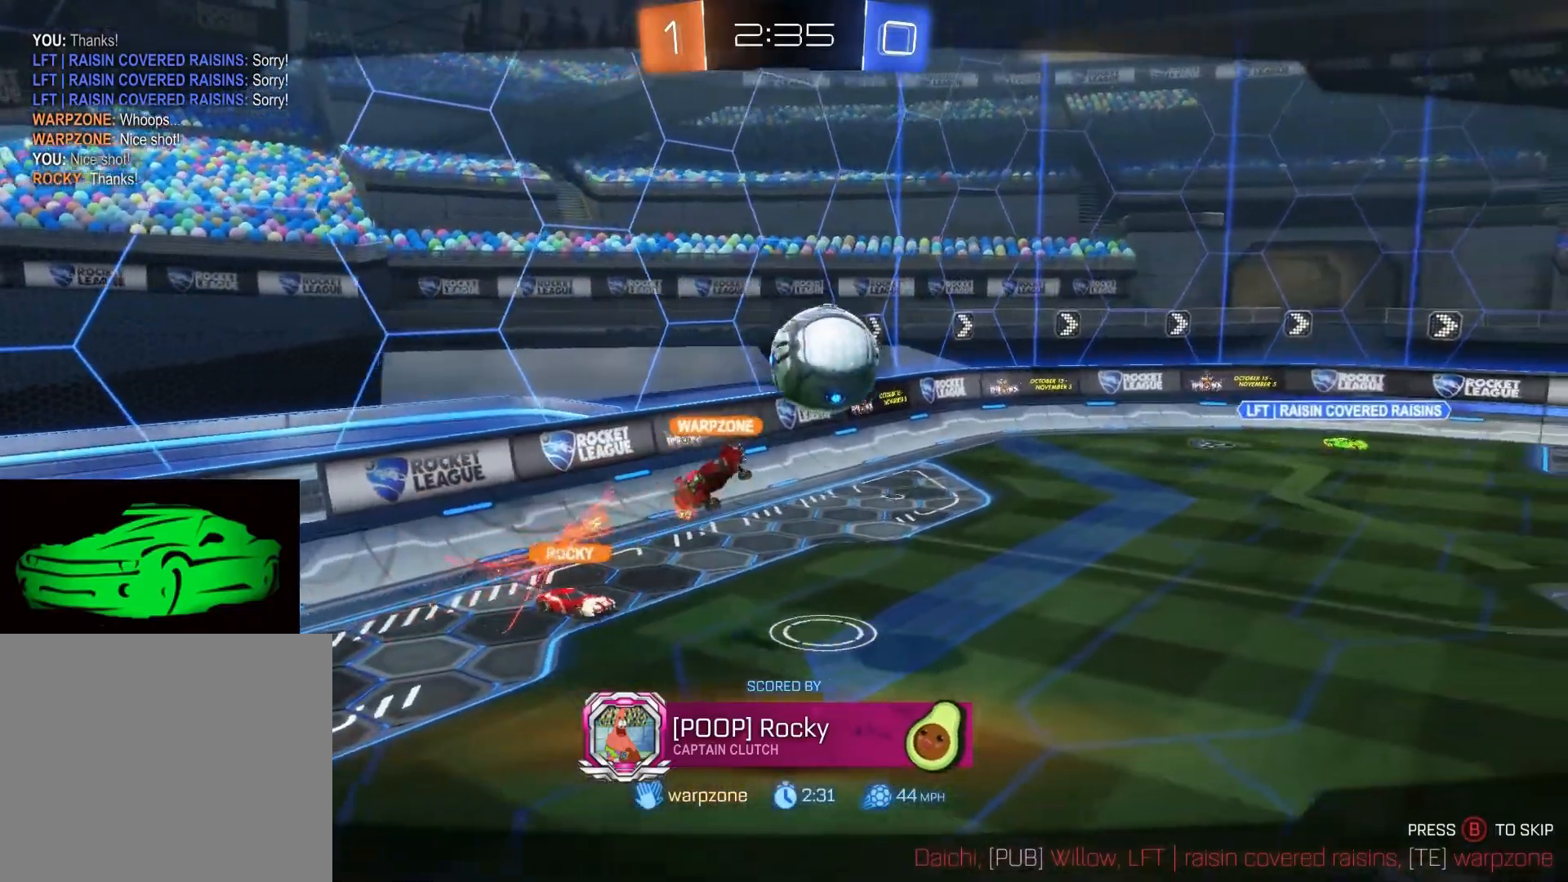
{"buttons": [], "left_stick": "center", "right_stick": "center", "events": [[67, "CIRCLE", "down"], [217, "CIRCLE", "up"]]}
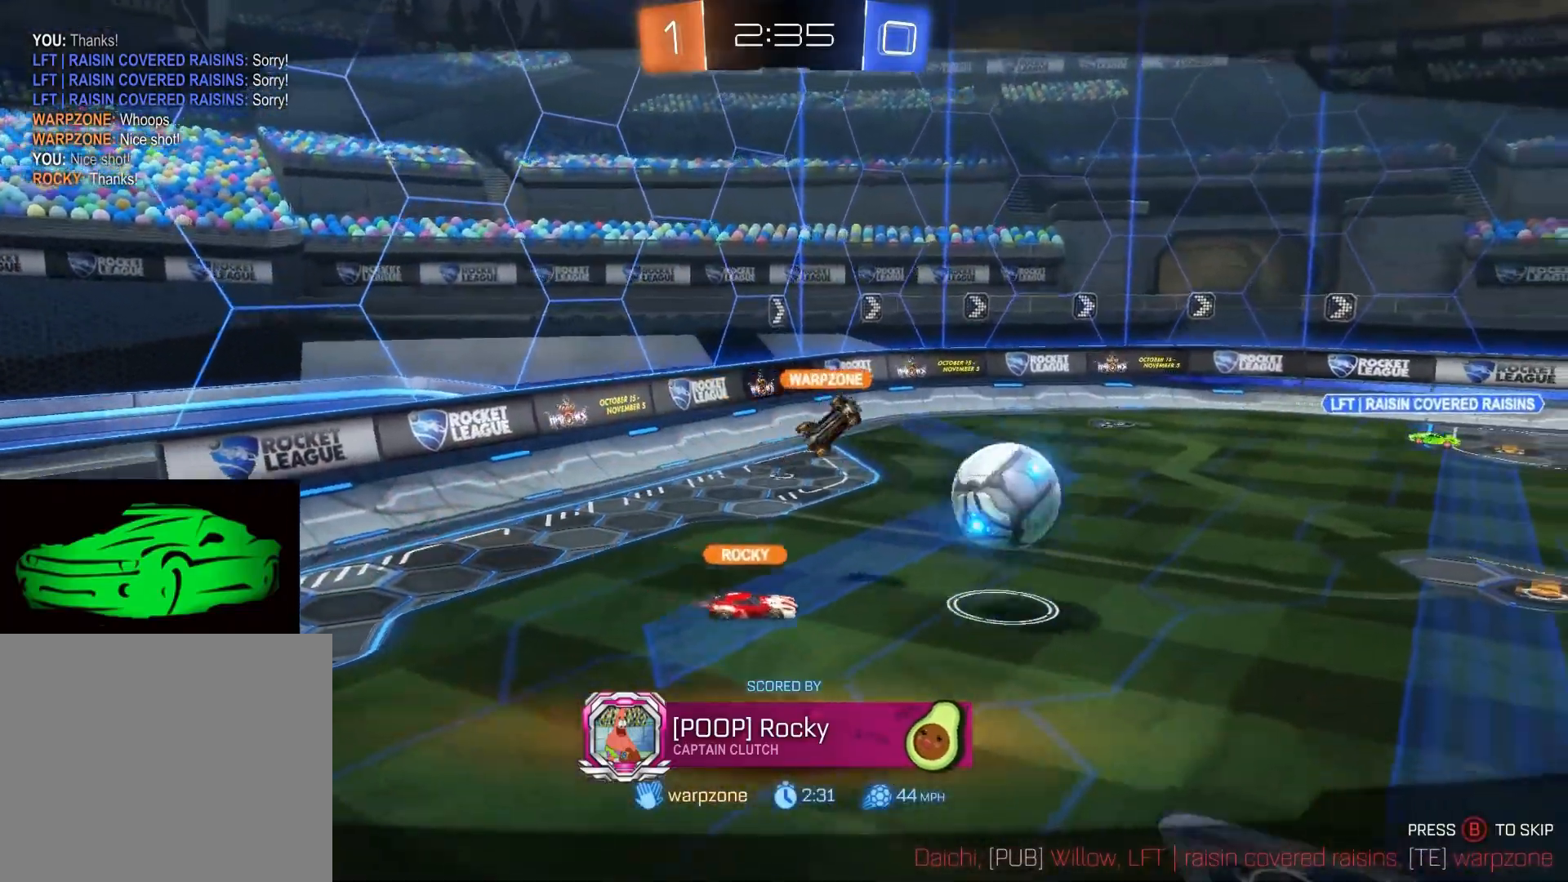
{"buttons": [], "left_stick": "center", "right_stick": "center", "events": [[200, "CIRCLE", "down"], [400, "CIRCLE", "up"]]}